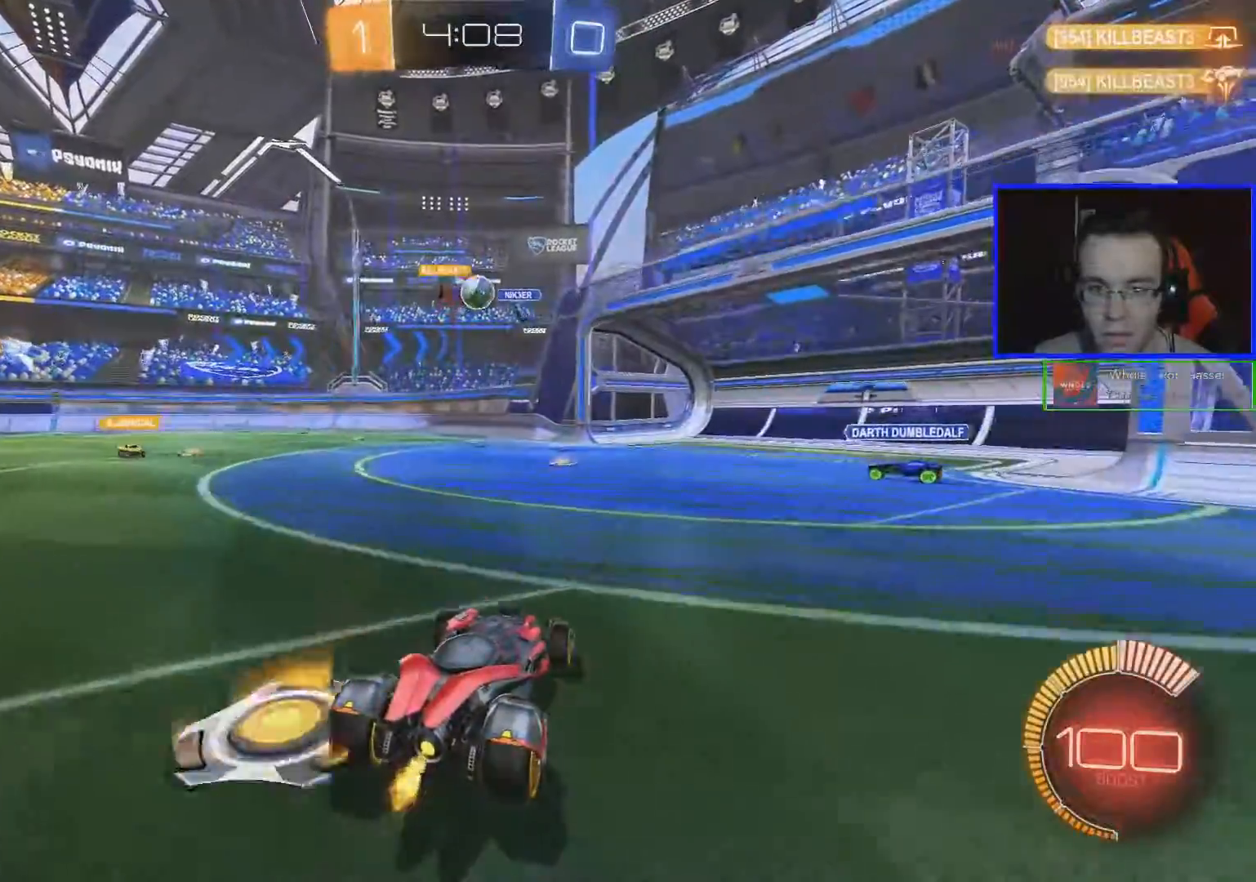
Gameplay with a controller (Xbox layout); each line is a JSON object with the inputs held at the frame after it. "events" lists button and stick changes between this image and that frame as [ms after this image, input, new state], when the widget could be followed in between.
{"buttons": ["A", "B", "R2"], "left_stick": "center", "right_stick": "center", "events": [[300, "B", "down"], [300, "left_stick", "down-right"], [400, "A", "down"], [400, "left_stick", "center"]]}
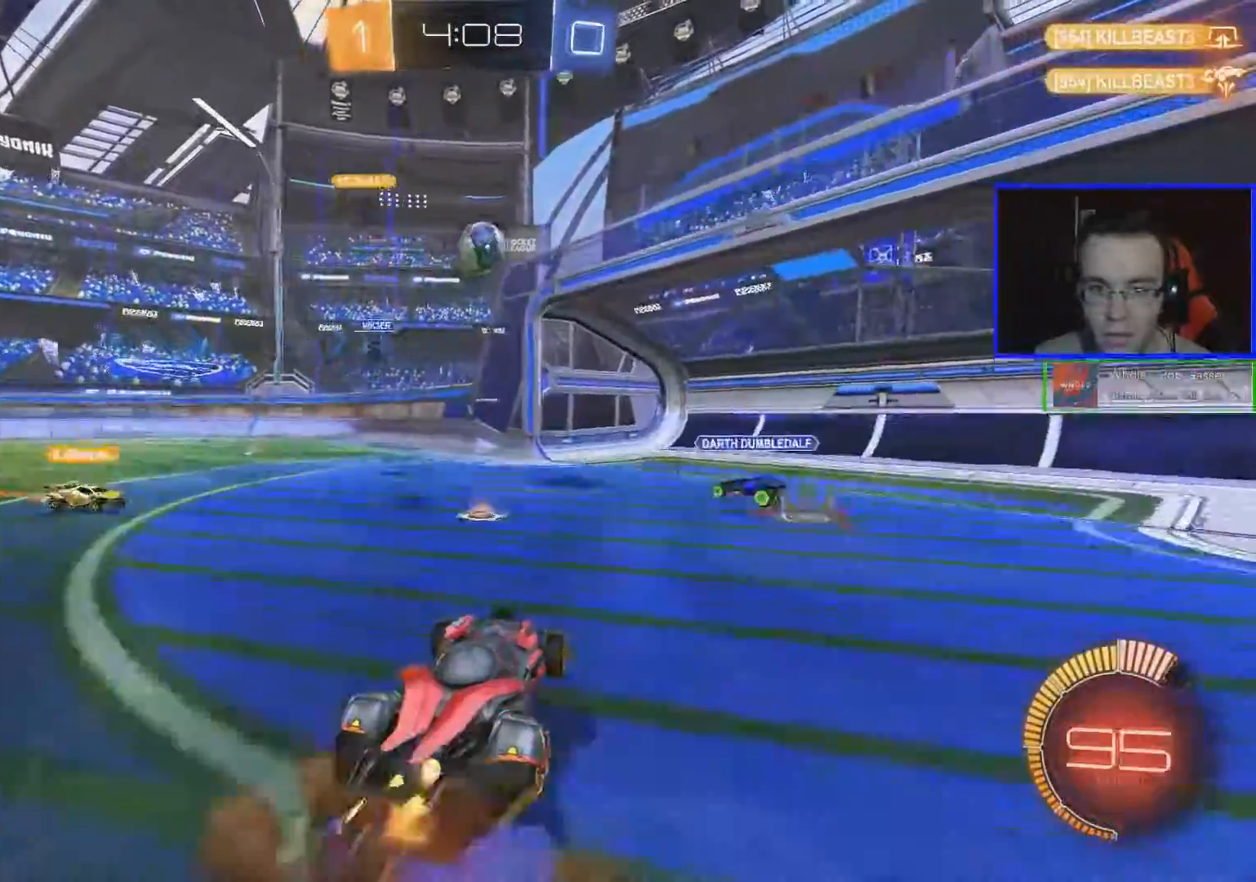
{"buttons": ["R2"], "left_stick": "up-left", "right_stick": "center", "events": [[50, "A", "up"], [50, "left_stick", "down"], [100, "B", "up"], [100, "R2", "up"], [100, "left_stick", "center"], [351, "Y", "down"], [401, "R2", "down"], [417, "left_stick", "up-left"], [451, "Y", "up"]]}
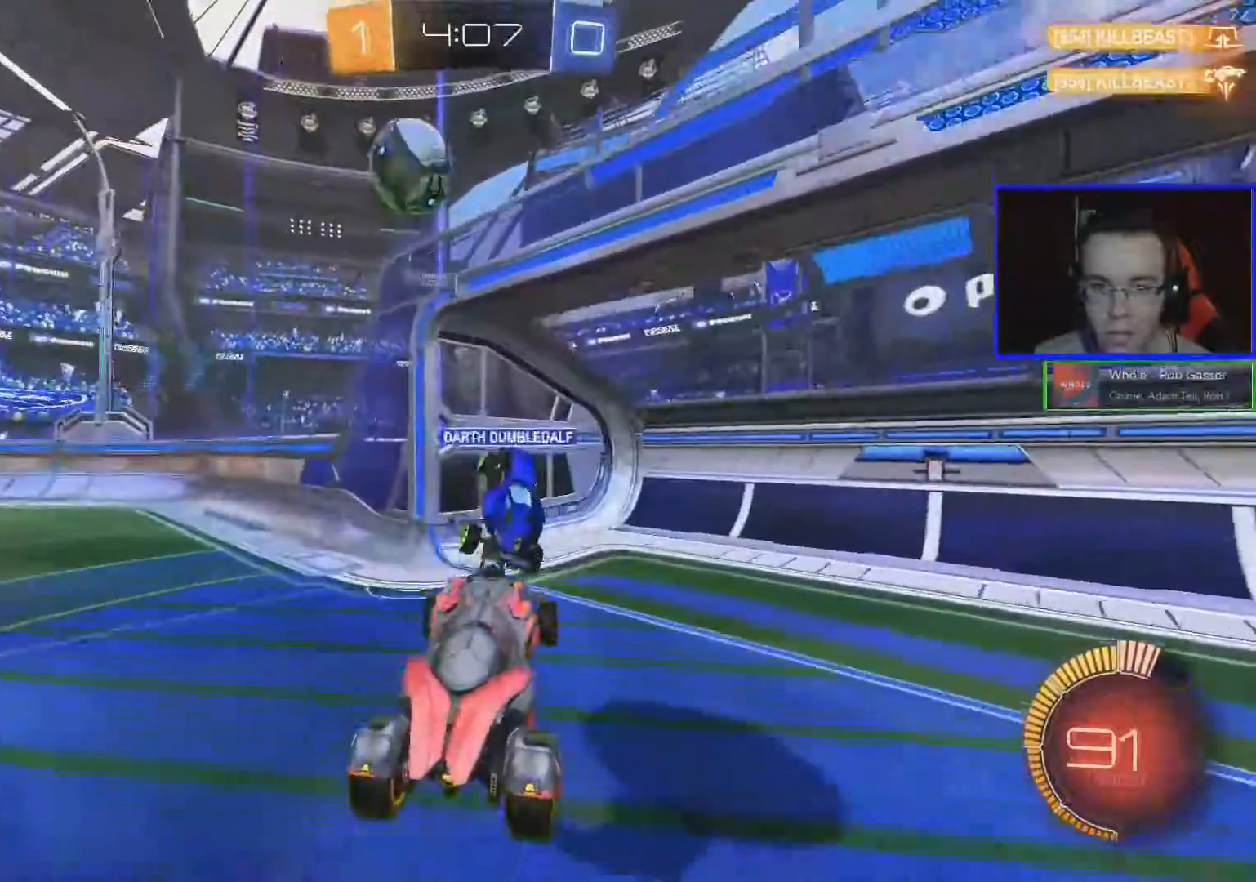
{"buttons": ["R2"], "left_stick": "down-left", "right_stick": "center", "events": [[250, "Y", "down"], [250, "left_stick", "down-left"], [350, "Y", "up"]]}
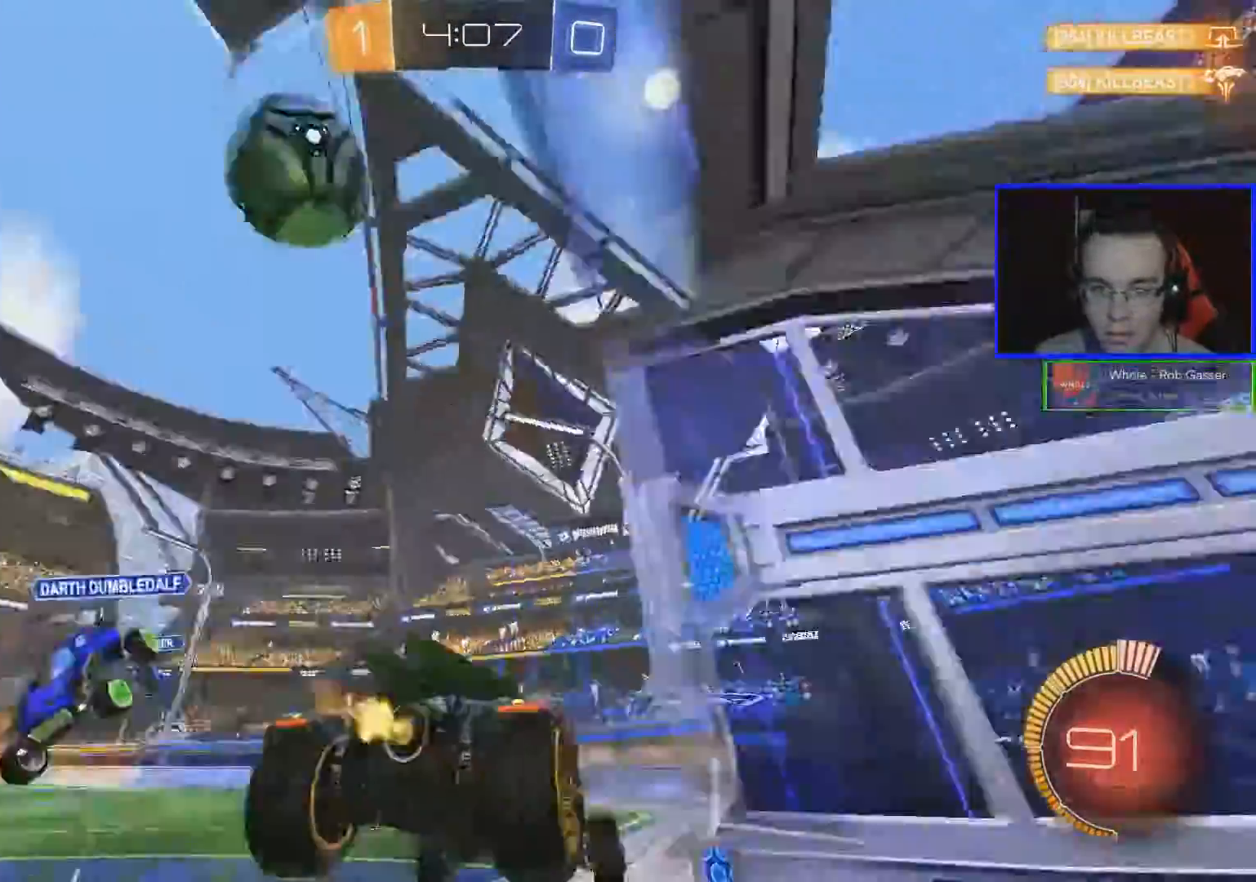
{"buttons": ["R2"], "left_stick": "left", "right_stick": "center", "events": [[100, "left_stick", "left"]]}
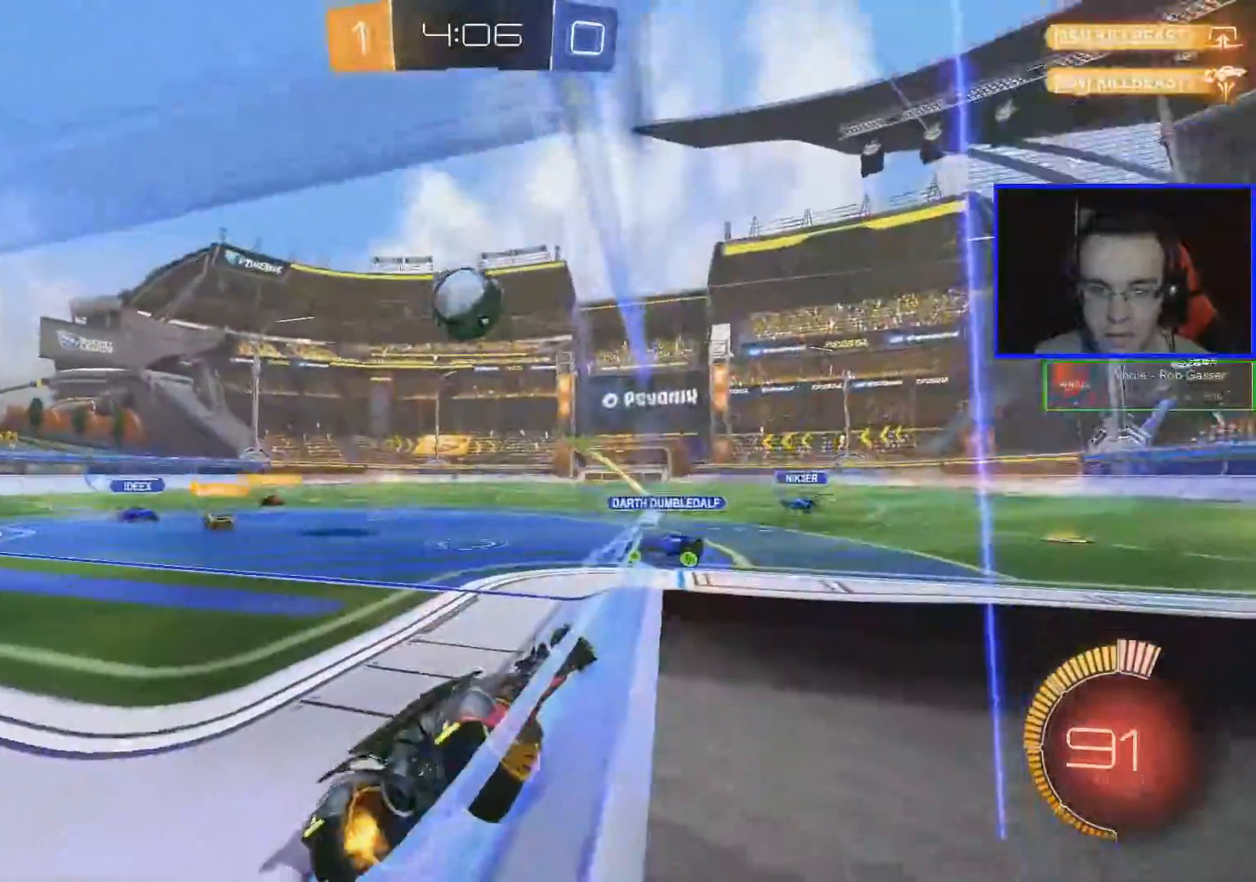
{"buttons": ["B", "R2"], "left_stick": "center", "right_stick": "center", "events": [[250, "B", "down"], [350, "left_stick", "center"]]}
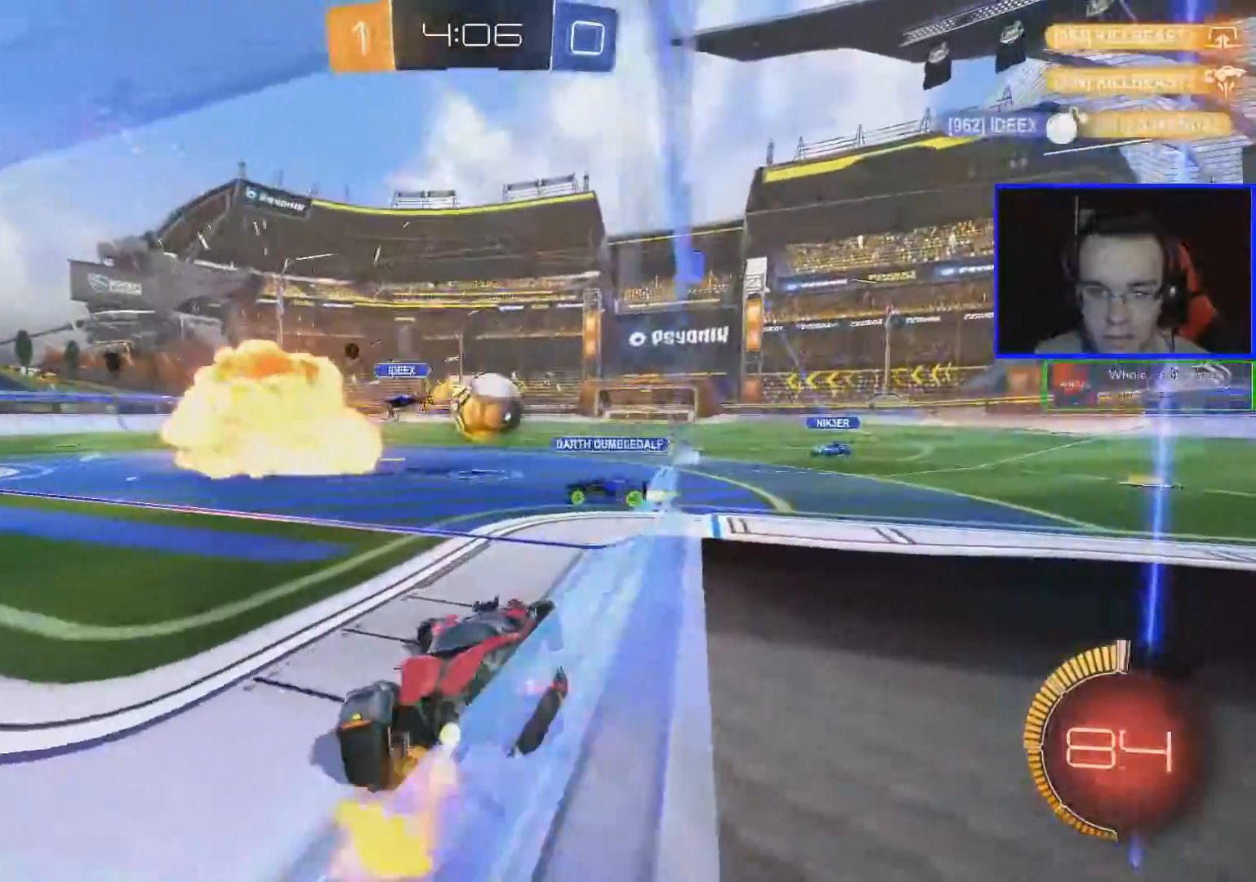
{"buttons": ["B", "R2"], "left_stick": "down-right", "right_stick": "center", "events": [[351, "left_stick", "down-right"]]}
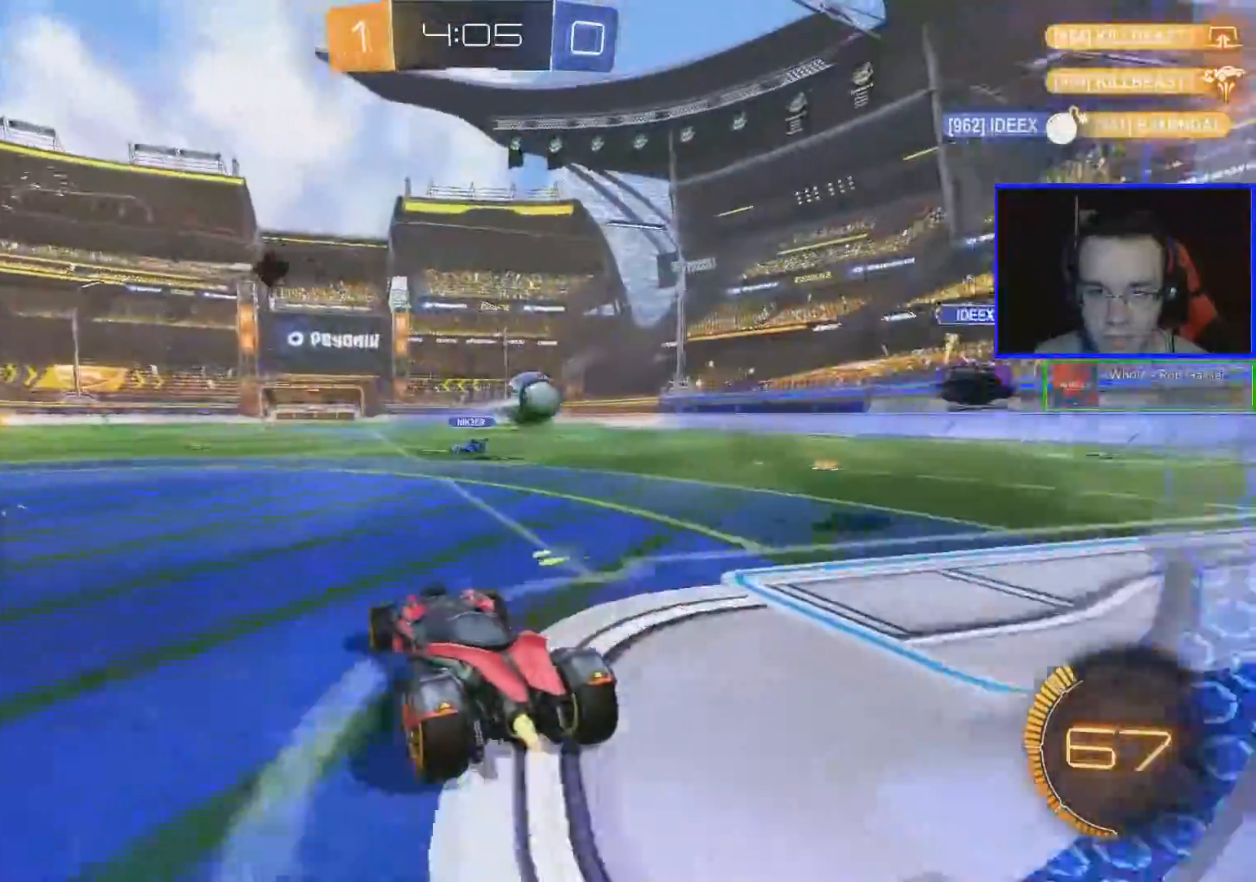
{"buttons": ["B", "R2"], "left_stick": "up-right", "right_stick": "center", "events": [[250, "A", "down"], [250, "left_stick", "up-right"], [300, "left_stick", "up"], [350, "A", "up"], [400, "A", "down"], [450, "left_stick", "up-right"], [500, "A", "up"]]}
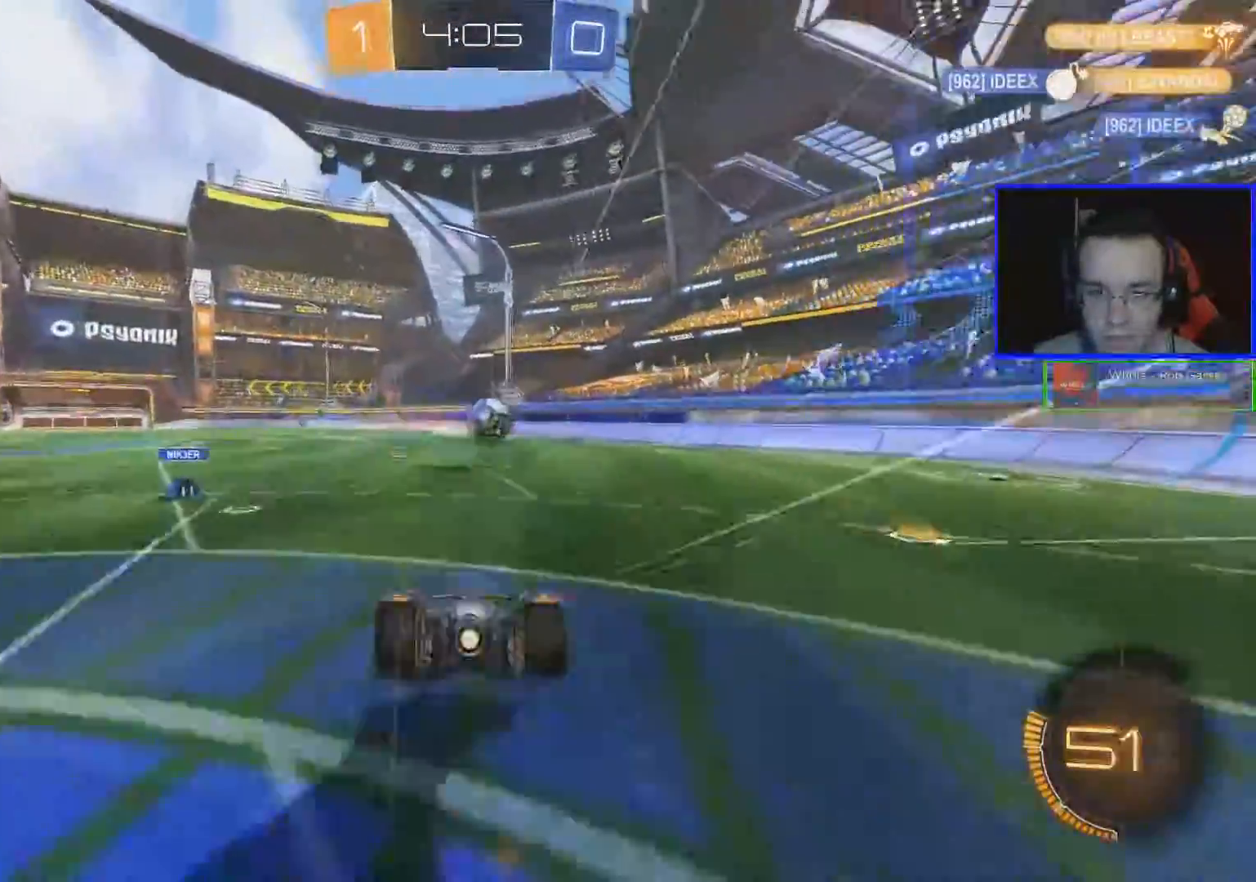
{"buttons": ["R2"], "left_stick": "center", "right_stick": "center", "events": [[50, "B", "up"], [50, "left_stick", "center"], [150, "DPAD_DOWN", "down"], [250, "DPAD_DOWN", "up"], [301, "DPAD_DOWN", "down"], [401, "DPAD_DOWN", "up"]]}
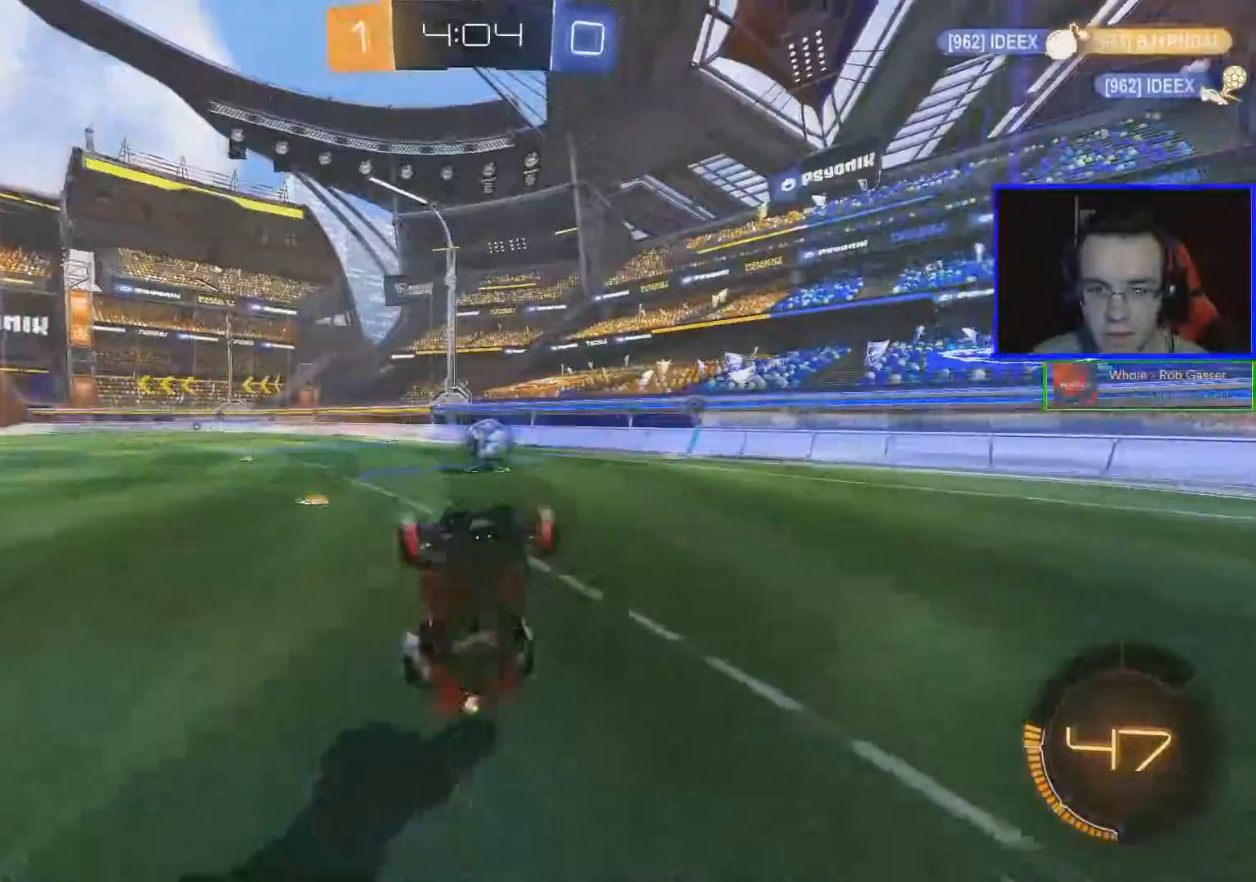
{"buttons": ["R2"], "left_stick": "center", "right_stick": "center", "events": []}
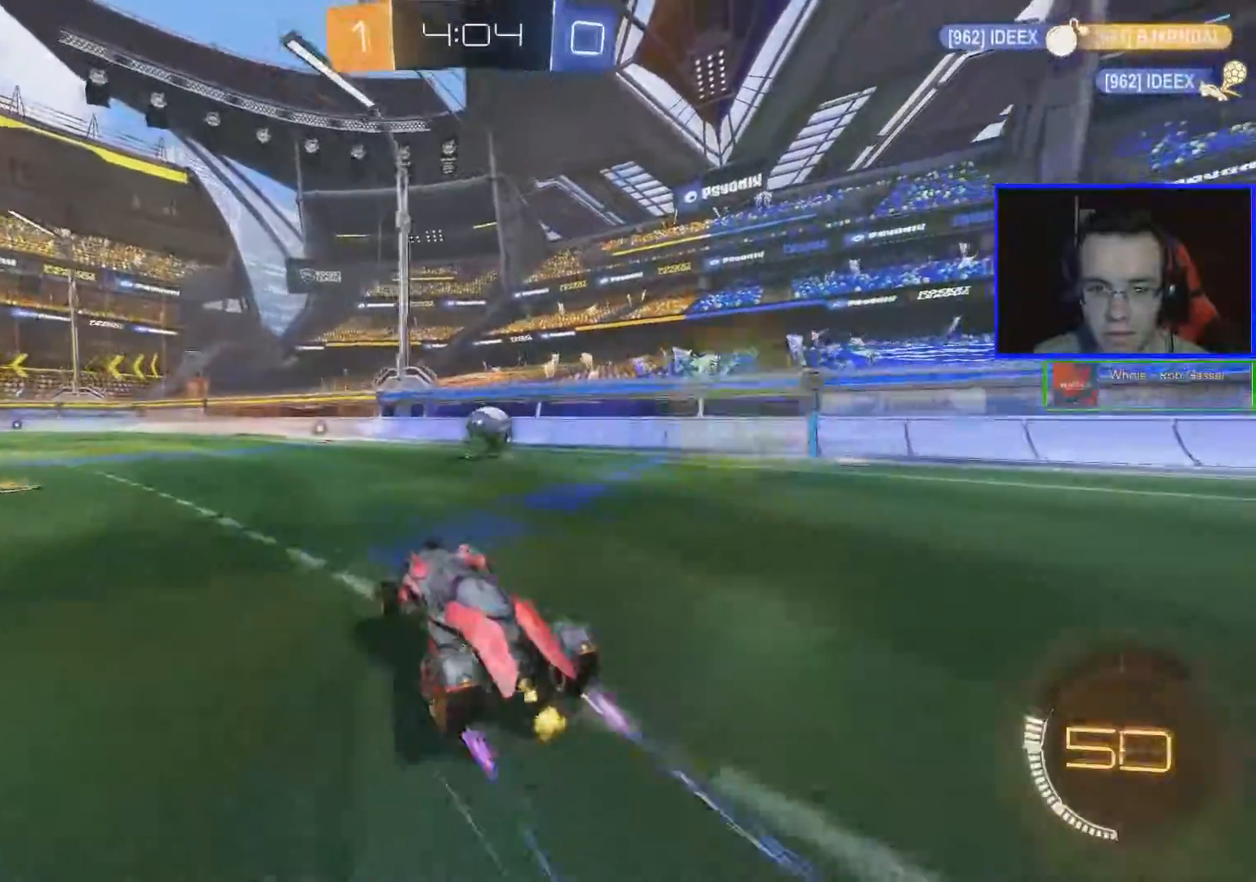
{"buttons": ["R2"], "left_stick": "center", "right_stick": "center", "events": [[34, "B", "down"], [167, "left_stick", "down-right"], [217, "B", "up"], [217, "left_stick", "center"]]}
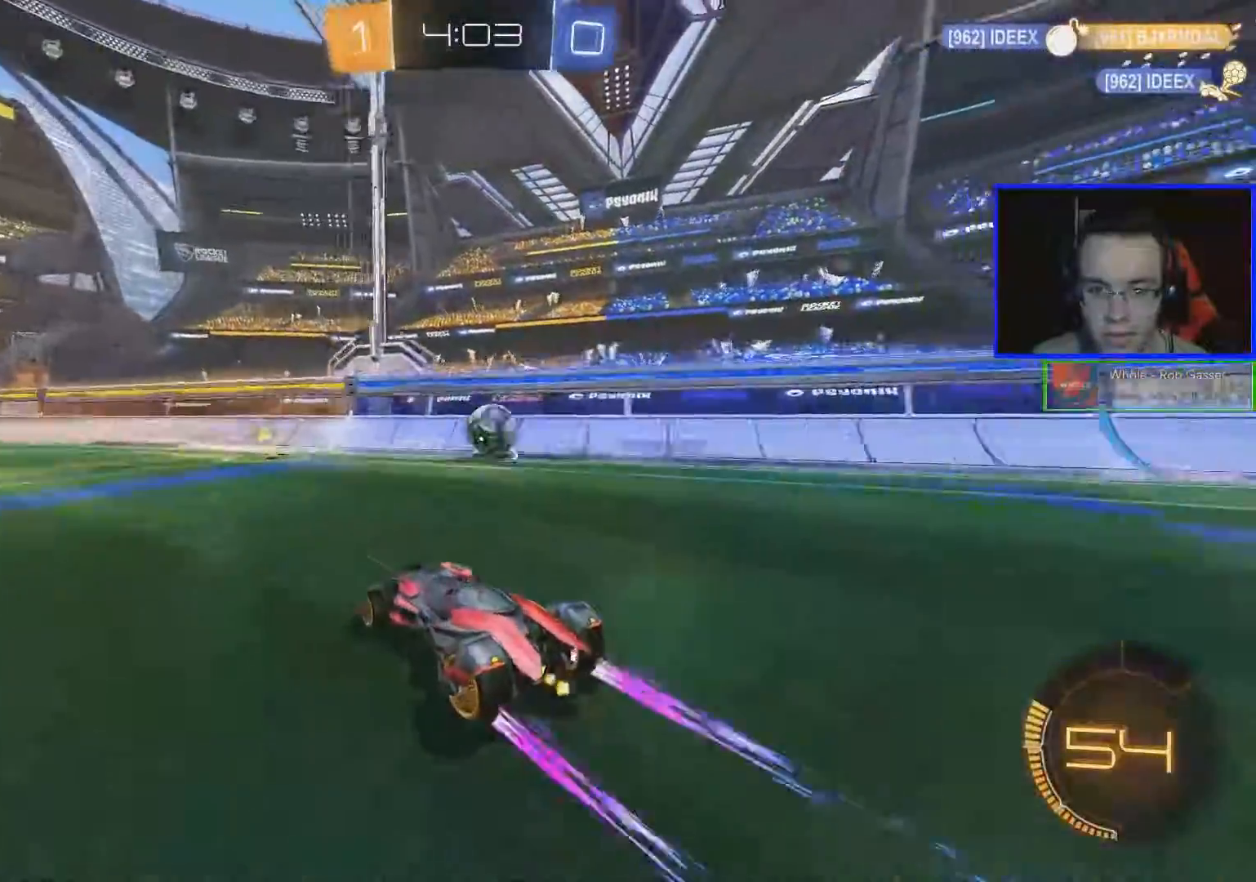
{"buttons": ["R2"], "left_stick": "right", "right_stick": "center", "events": [[333, "left_stick", "right"]]}
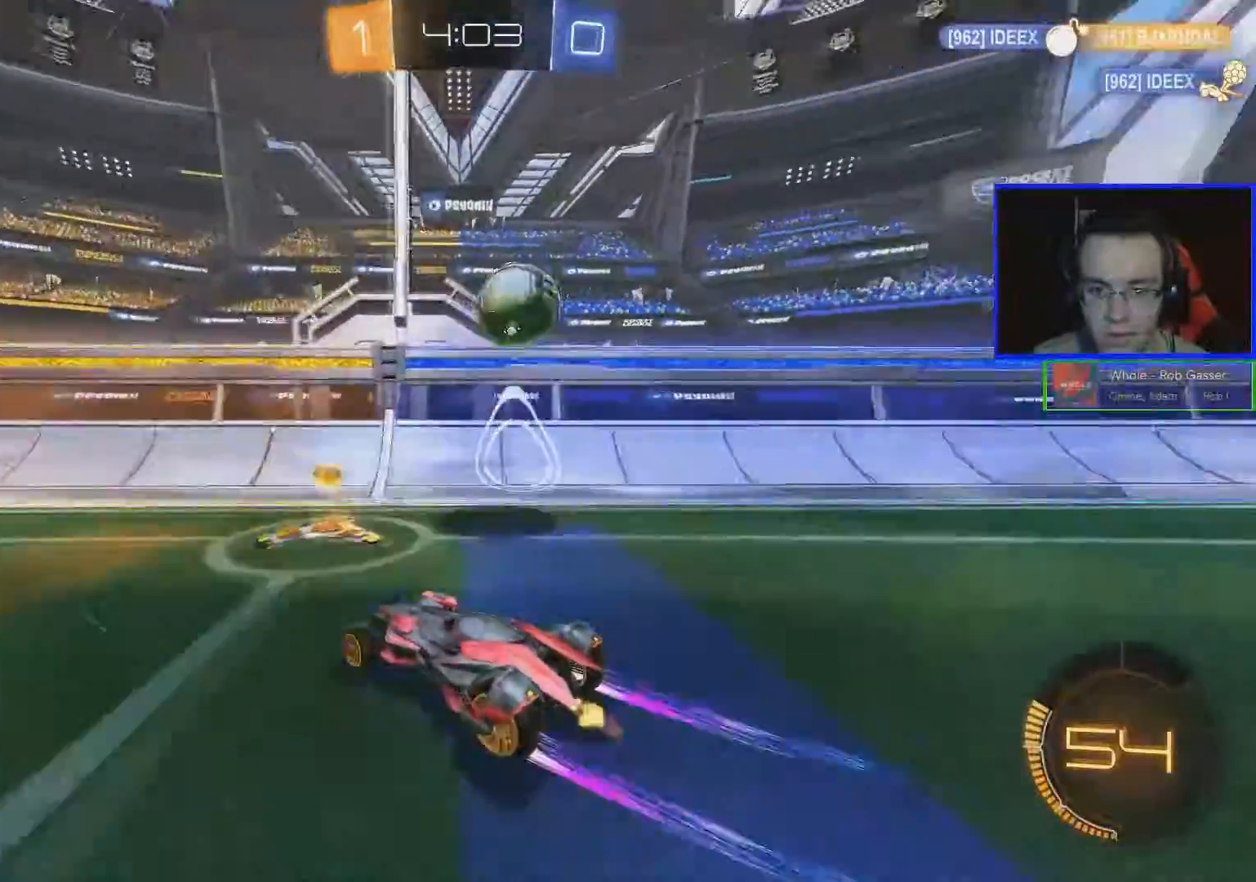
{"buttons": ["L2"], "left_stick": "right", "right_stick": "center", "events": [[67, "left_stick", "center"], [167, "left_stick", "down-right"], [367, "L2", "down"], [367, "R2", "up"], [367, "left_stick", "right"], [451, "SELECT", "down"], [501, "SELECT", "up"]]}
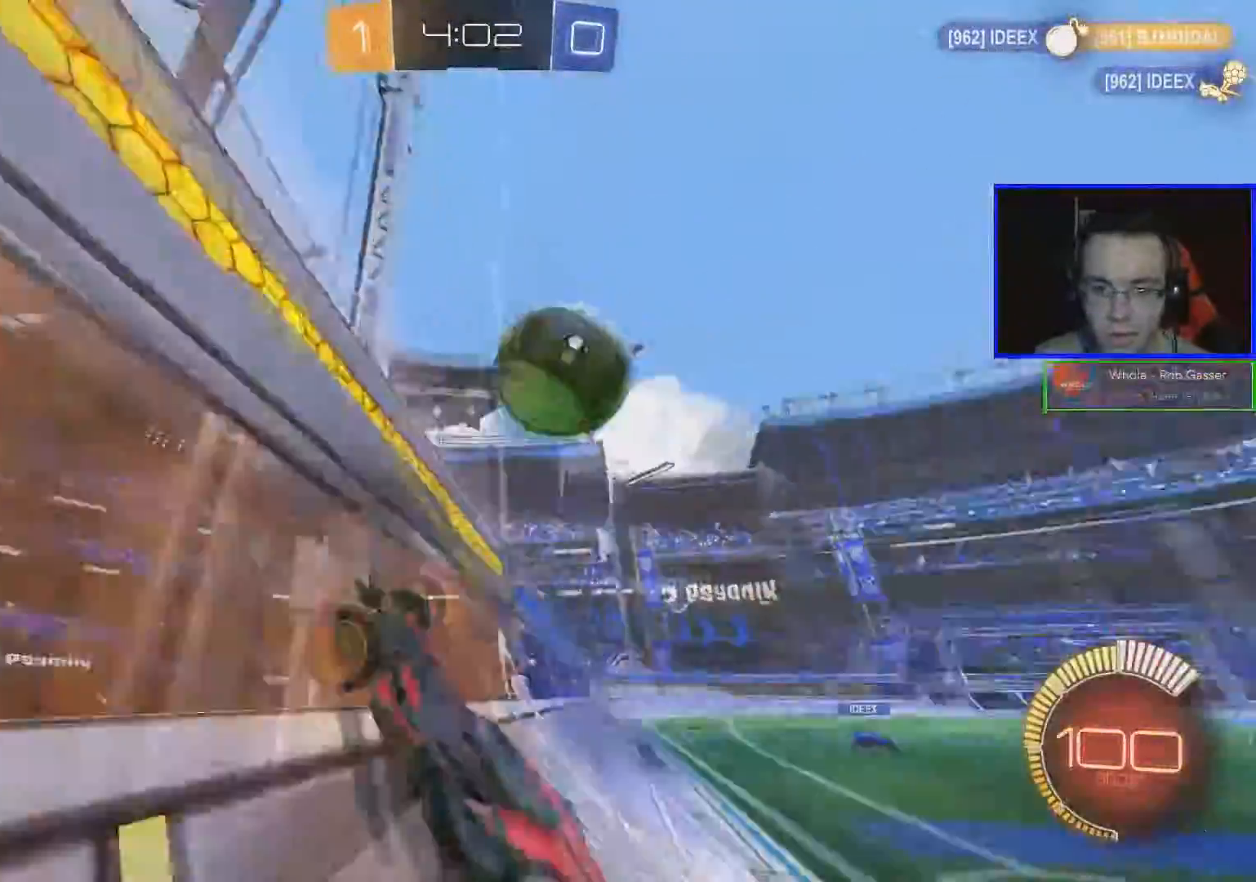
{"buttons": ["L1", "R2"], "left_stick": "right", "right_stick": "center", "events": [[16, "R2", "down"], [66, "L2", "up"], [333, "L1", "down"]]}
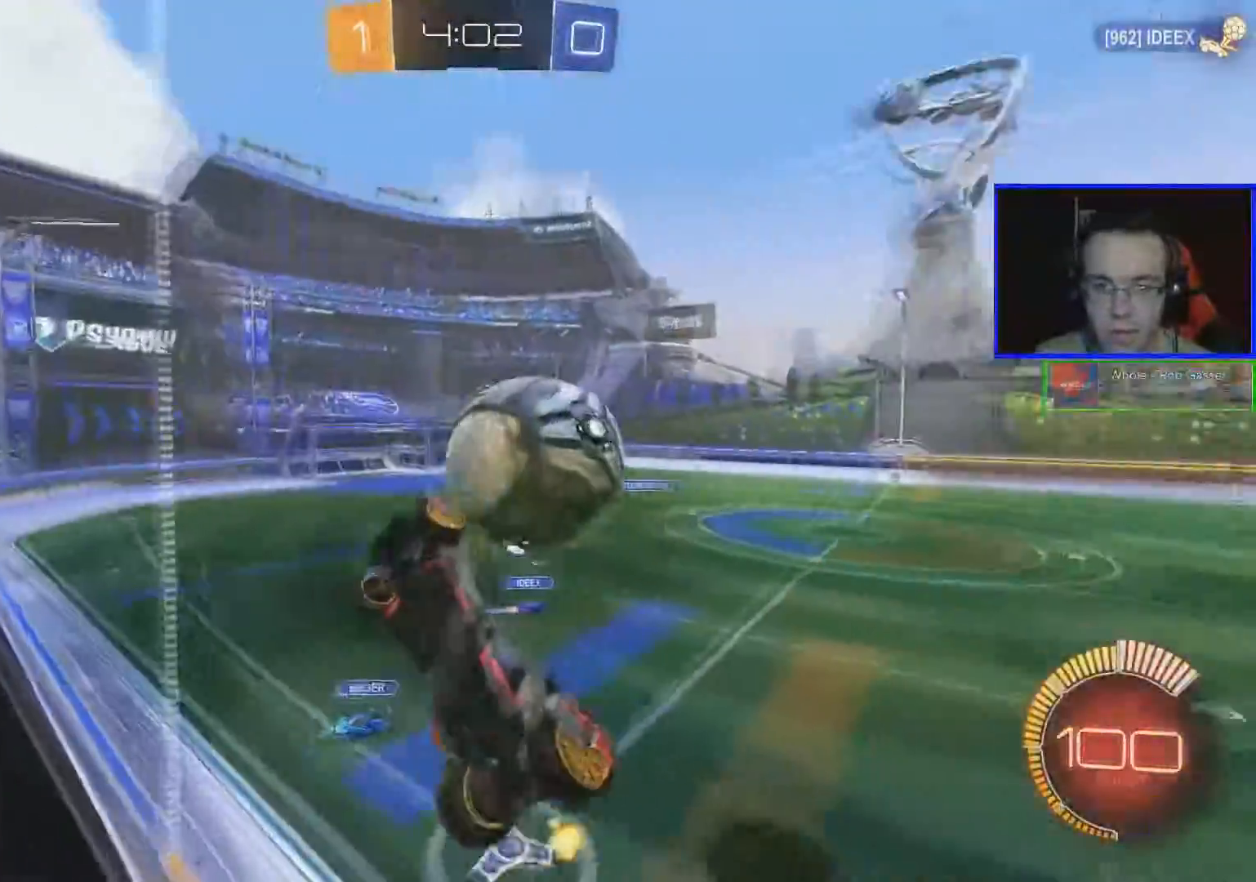
{"buttons": ["R2"], "left_stick": "right", "right_stick": "center", "events": [[17, "L1", "up"]]}
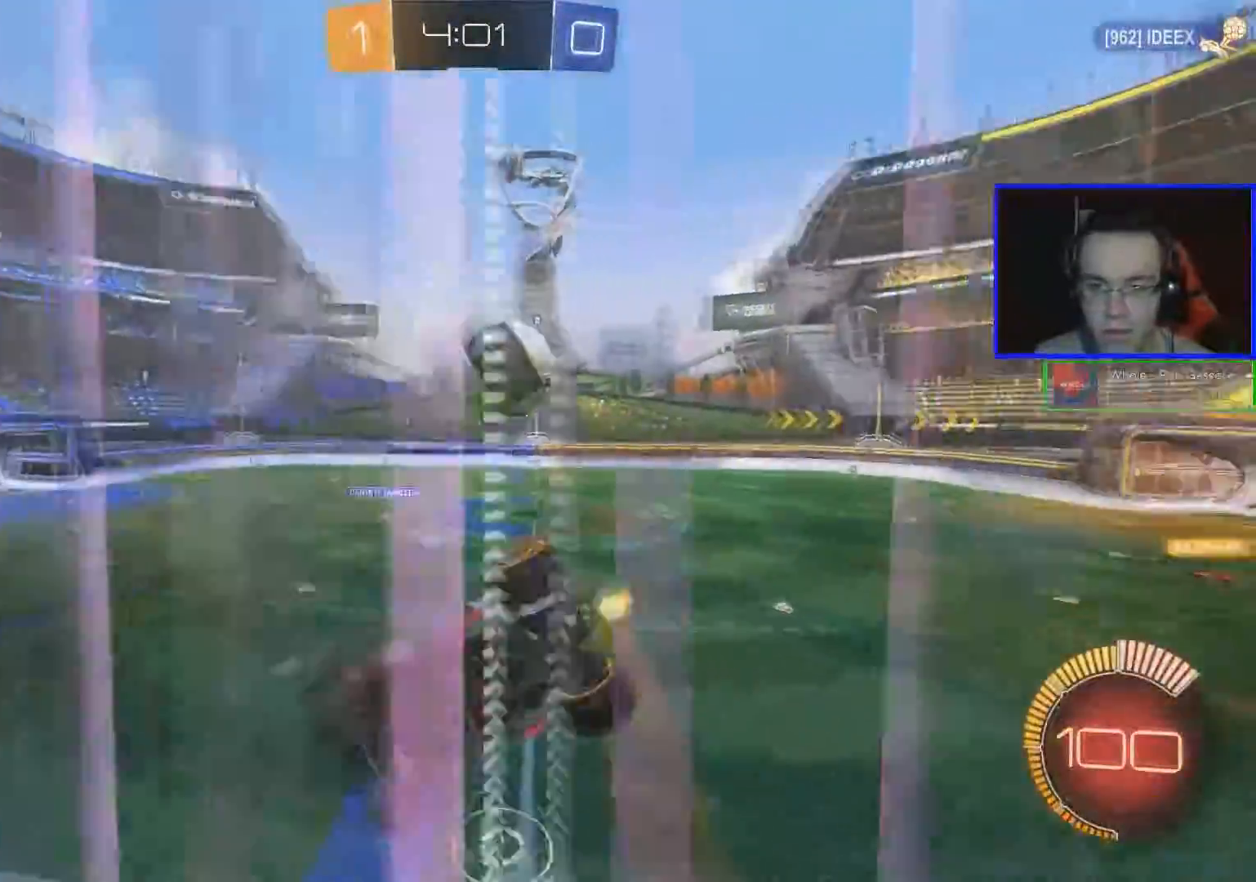
{"buttons": ["R2"], "left_stick": "center", "right_stick": "center", "events": [[267, "left_stick", "center"]]}
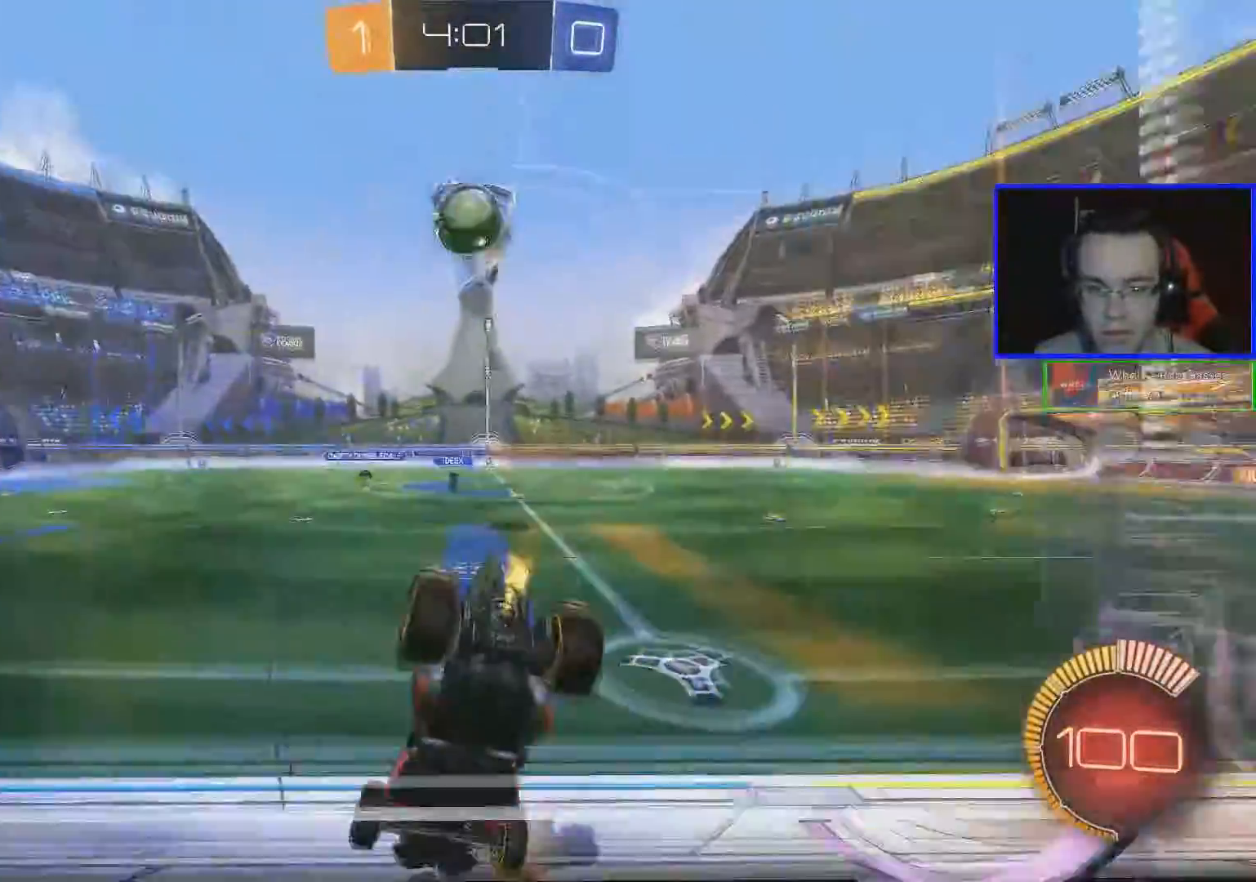
{"buttons": ["R2"], "left_stick": "right", "right_stick": "center", "events": [[34, "B", "down"], [401, "B", "up"], [467, "left_stick", "right"]]}
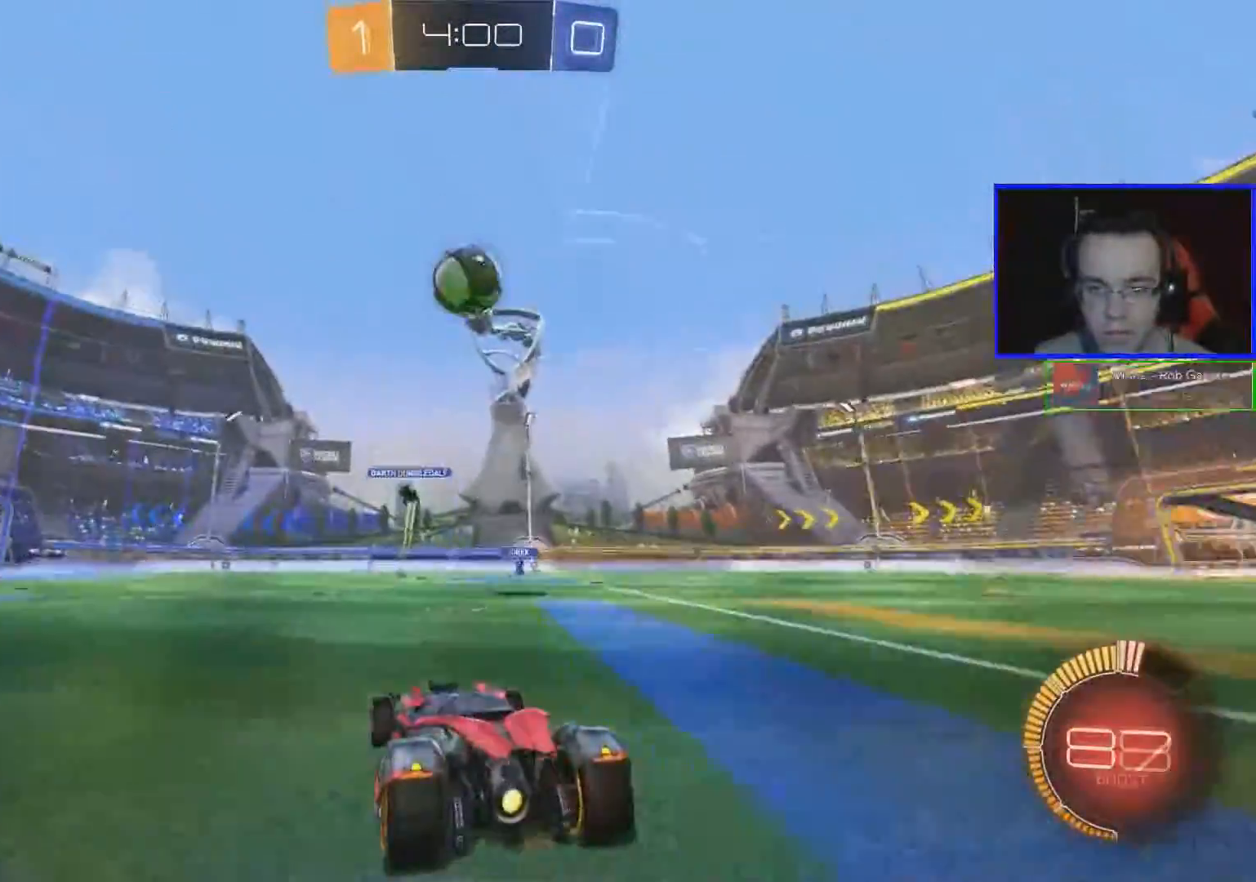
{"buttons": ["R2"], "left_stick": "center", "right_stick": "center", "events": [[50, "R2", "up"], [83, "left_stick", "center"], [234, "R2", "down"]]}
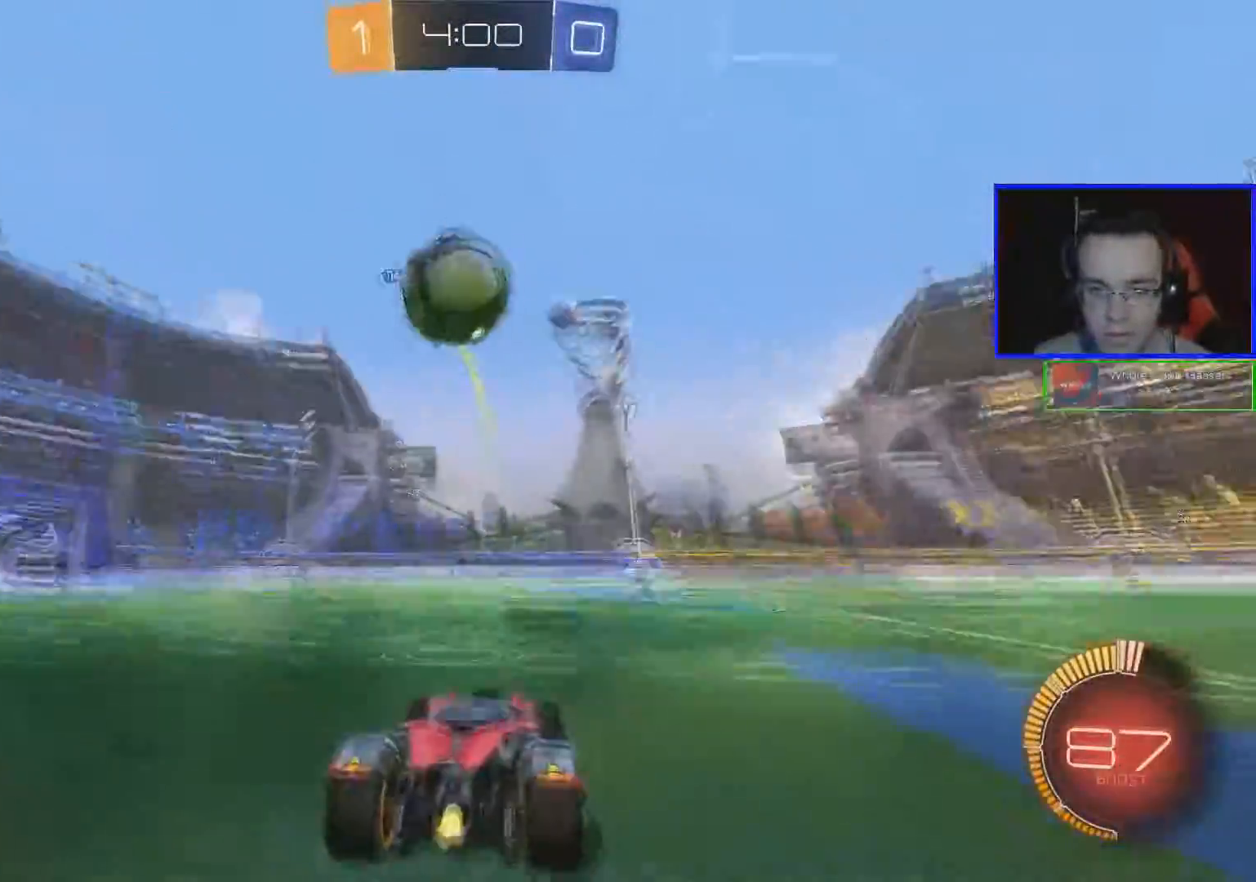
{"buttons": ["R2"], "left_stick": "center", "right_stick": "center", "events": []}
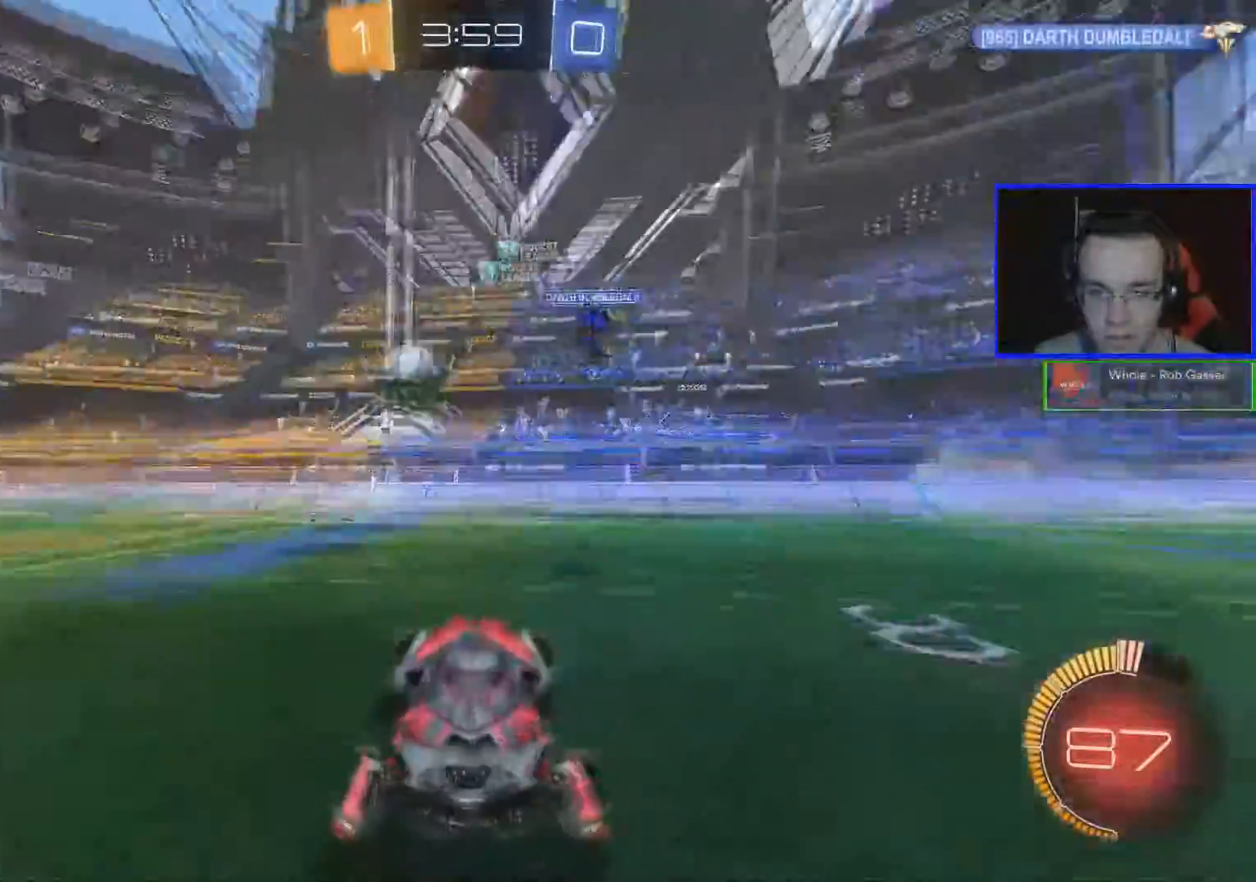
{"buttons": ["R2"], "left_stick": "center", "right_stick": "center", "events": []}
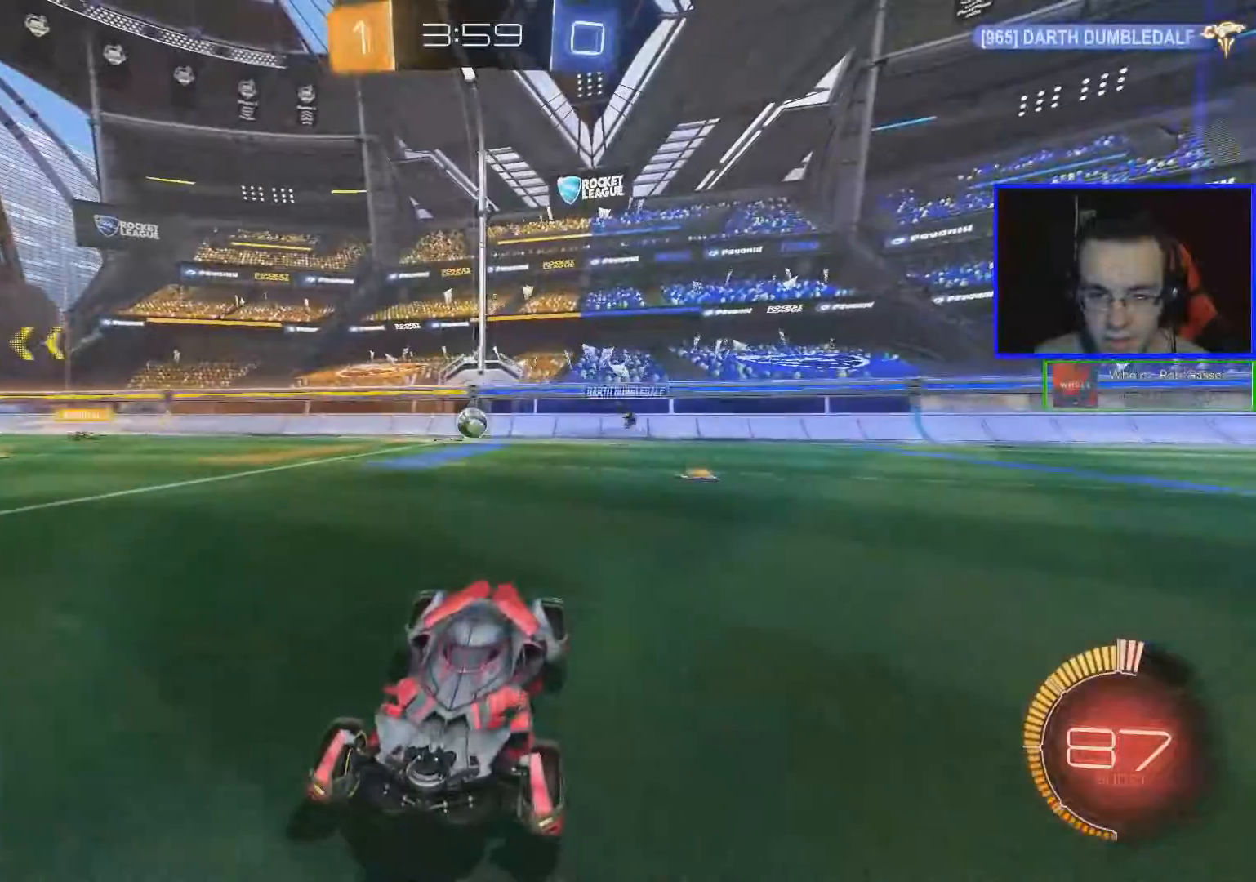
{"buttons": ["R2"], "left_stick": "center", "right_stick": "center", "events": []}
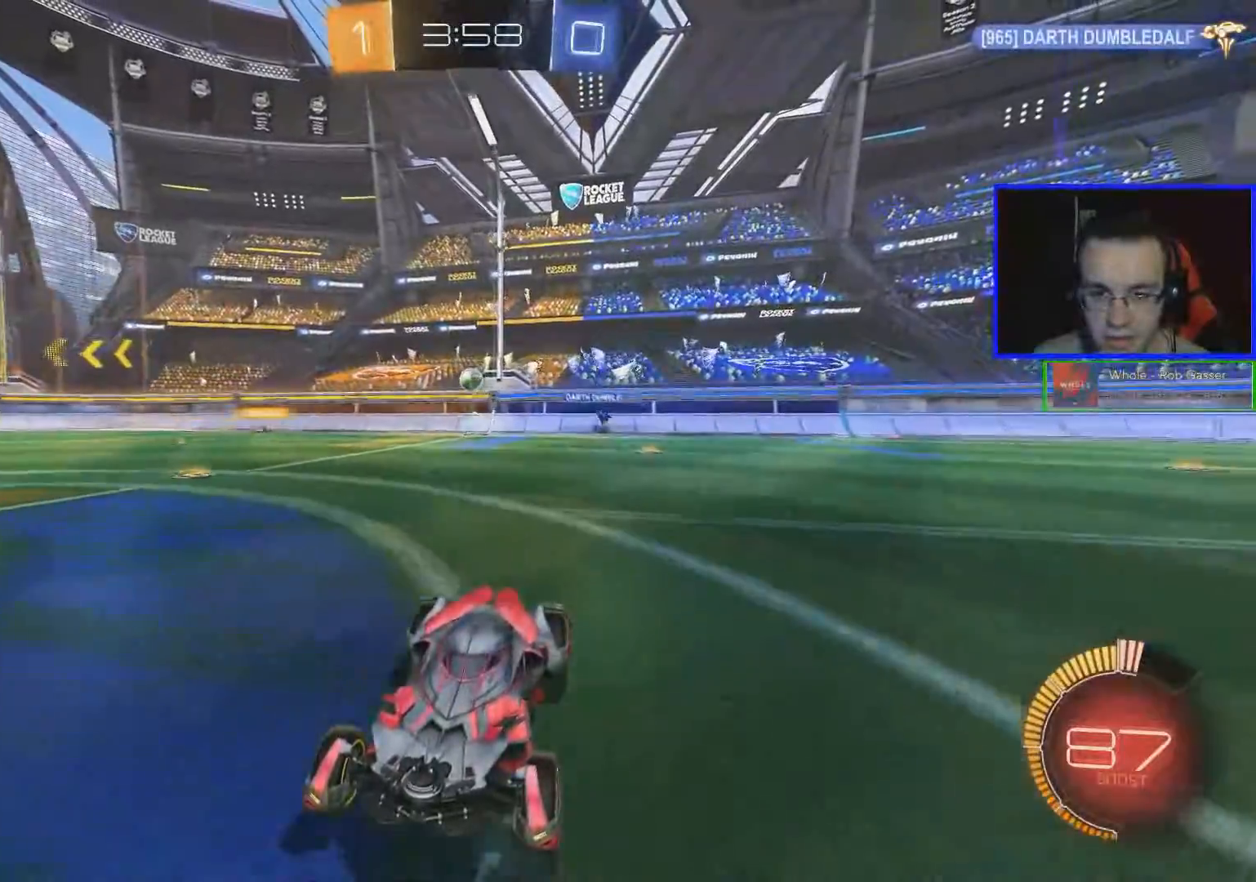
{"buttons": ["R2"], "left_stick": "down-right", "right_stick": "center", "events": [[117, "left_stick", "down-right"]]}
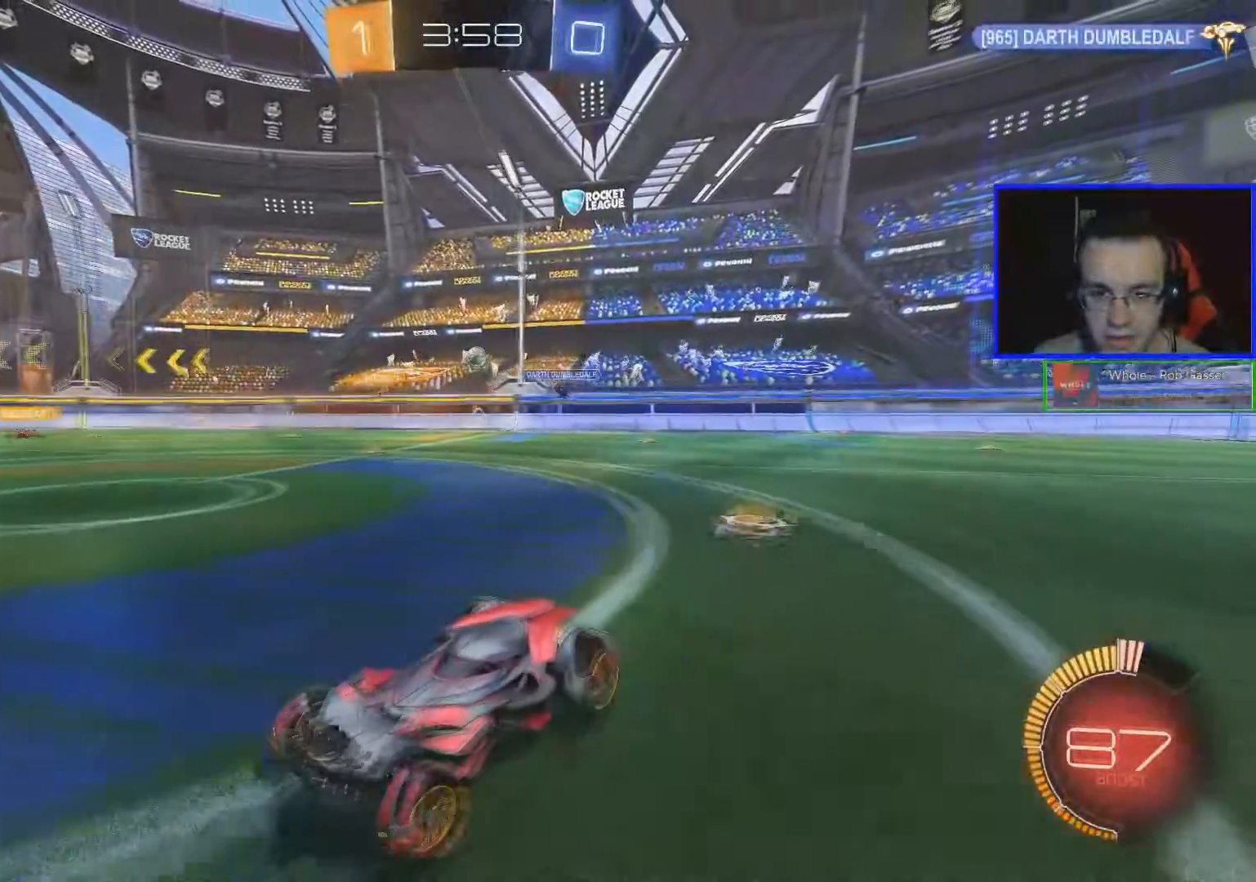
{"buttons": ["R2"], "left_stick": "left", "right_stick": "center", "events": [[150, "left_stick", "center"], [233, "left_stick", "left"]]}
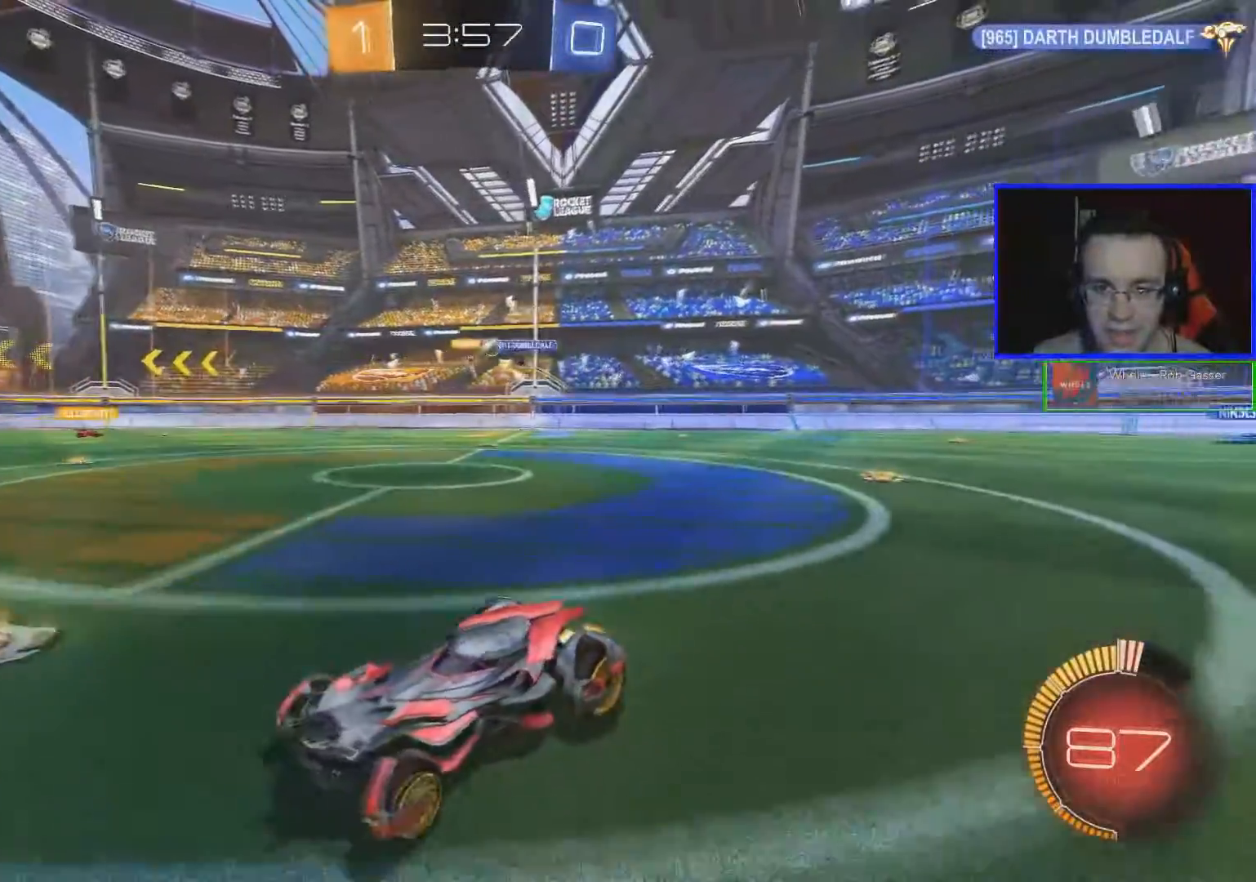
{"buttons": ["R2"], "left_stick": "center", "right_stick": "center", "events": [[234, "left_stick", "center"]]}
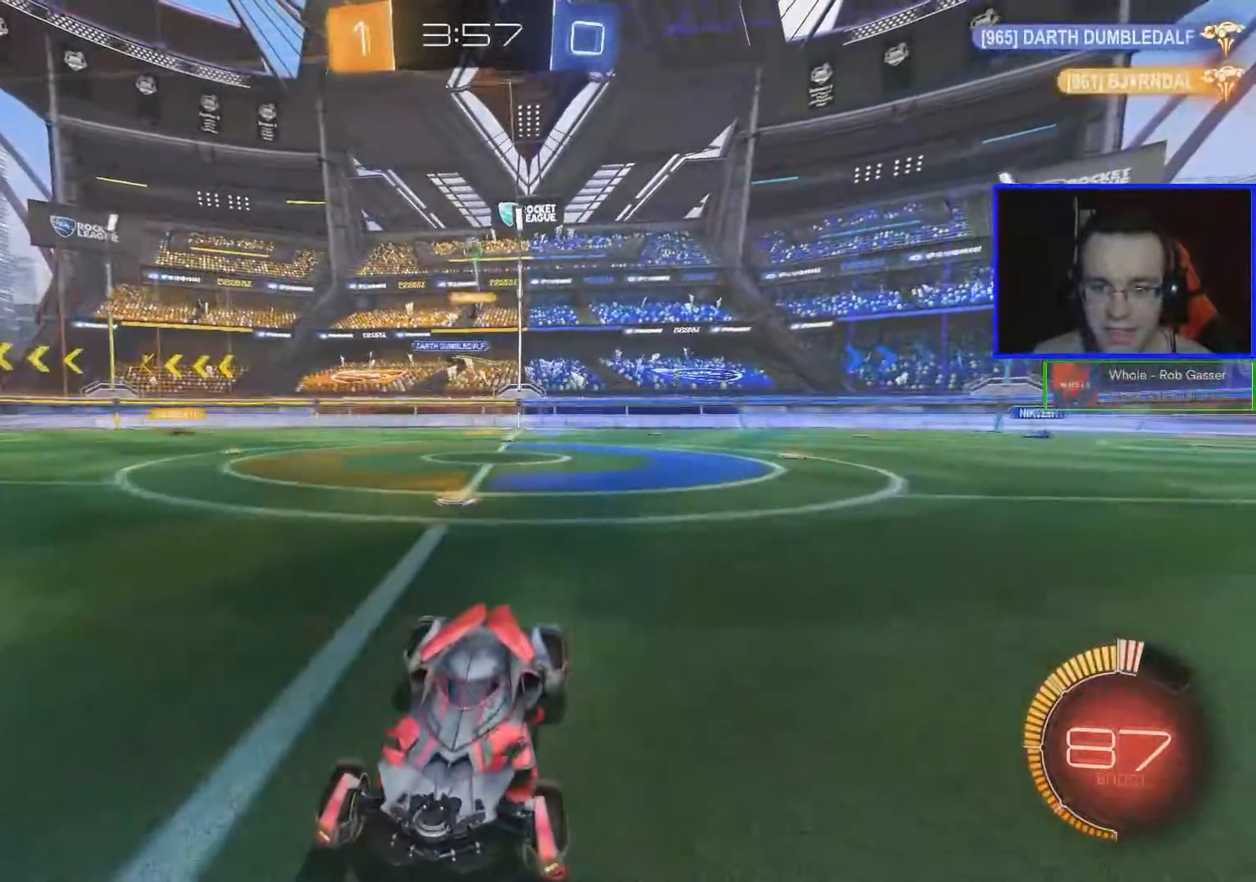
{"buttons": ["R2"], "left_stick": "right", "right_stick": "center", "events": [[83, "left_stick", "right"]]}
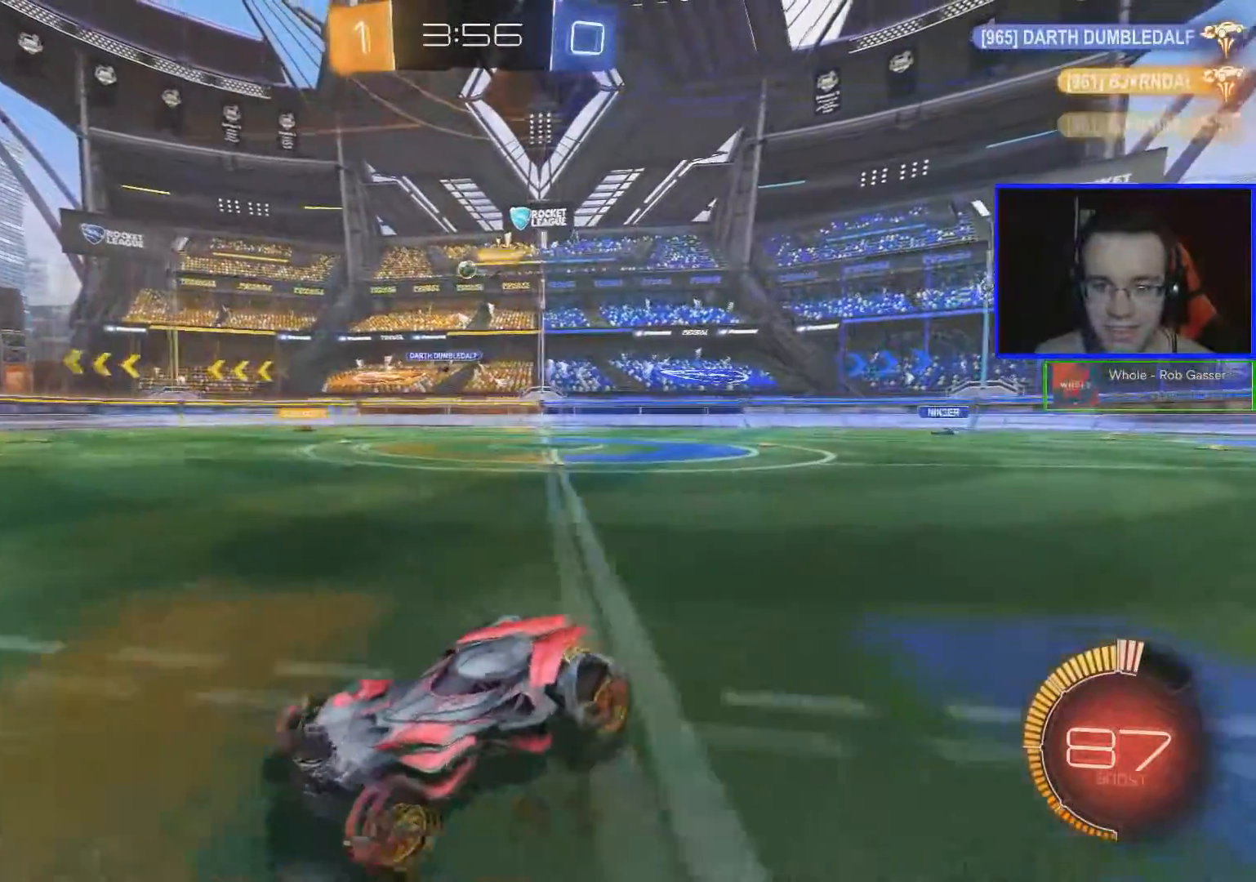
{"buttons": ["B", "R2"], "left_stick": "center", "right_stick": "center", "events": [[267, "left_stick", "center"], [501, "B", "down"]]}
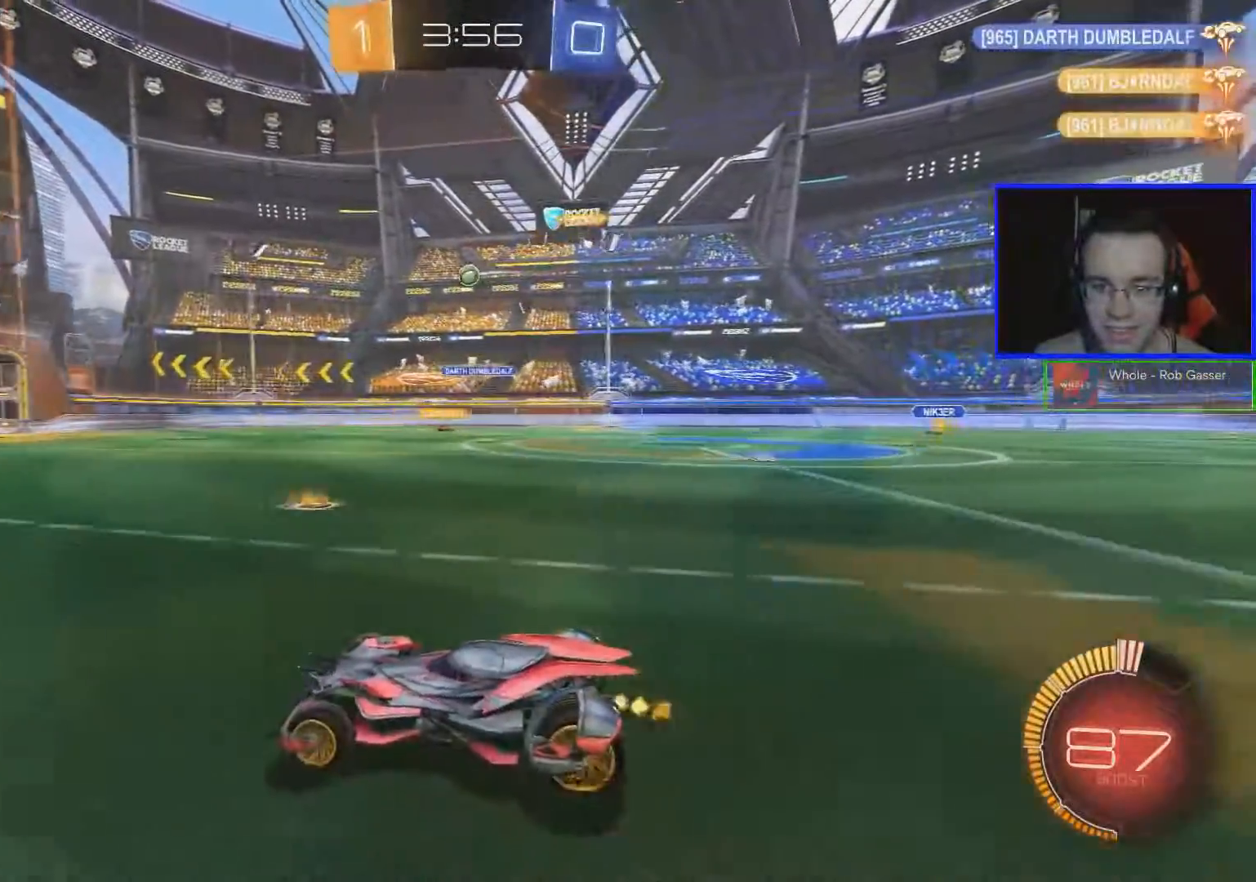
{"buttons": ["R2"], "left_stick": "center", "right_stick": "center", "events": [[200, "left_stick", "down-right"], [317, "B", "up"], [400, "left_stick", "center"]]}
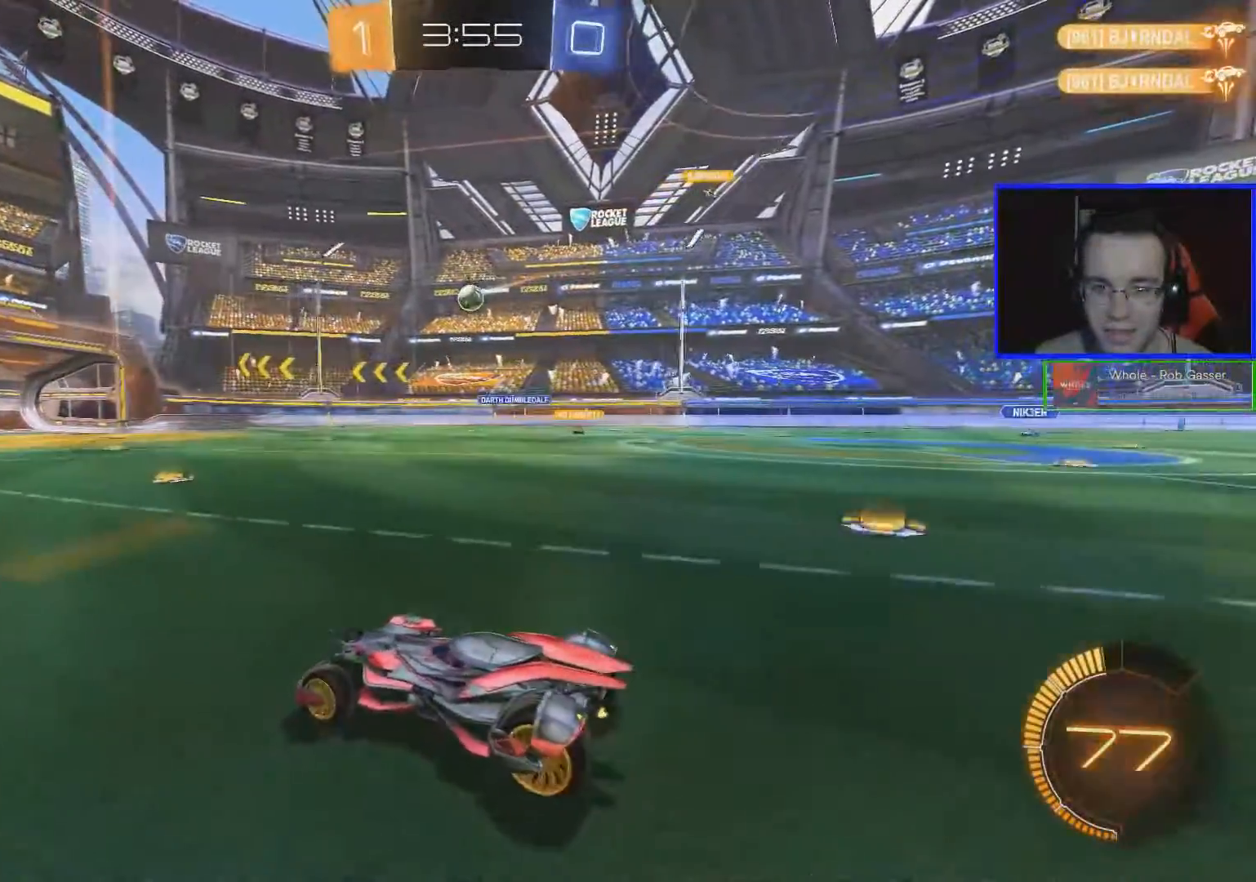
{"buttons": ["A", "R2"], "left_stick": "up", "right_stick": "center", "events": [[17, "R2", "up"], [100, "R2", "down"], [100, "left_stick", "down-right"], [450, "A", "down"], [450, "left_stick", "up"]]}
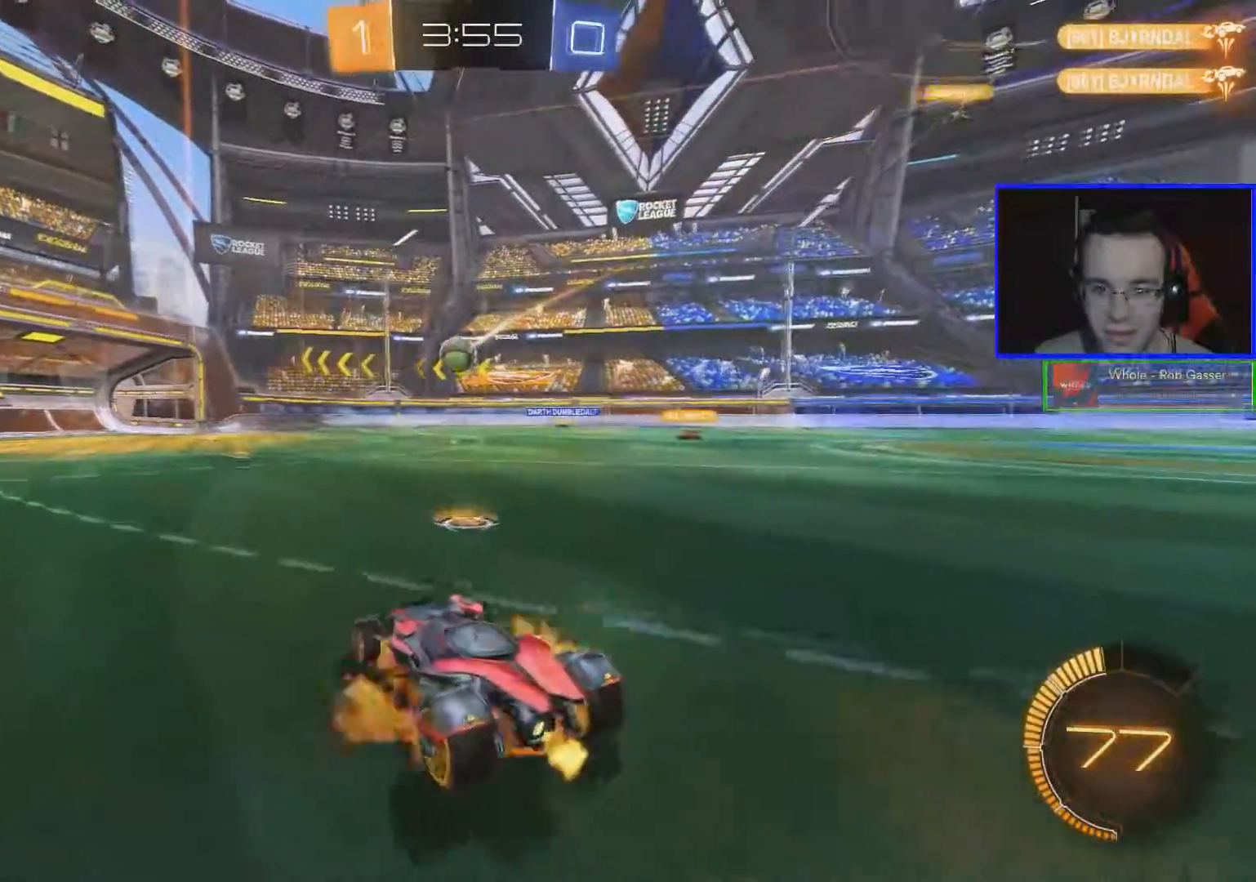
{"buttons": ["R2"], "left_stick": "center", "right_stick": "center", "events": [[216, "A", "up"], [300, "left_stick", "center"]]}
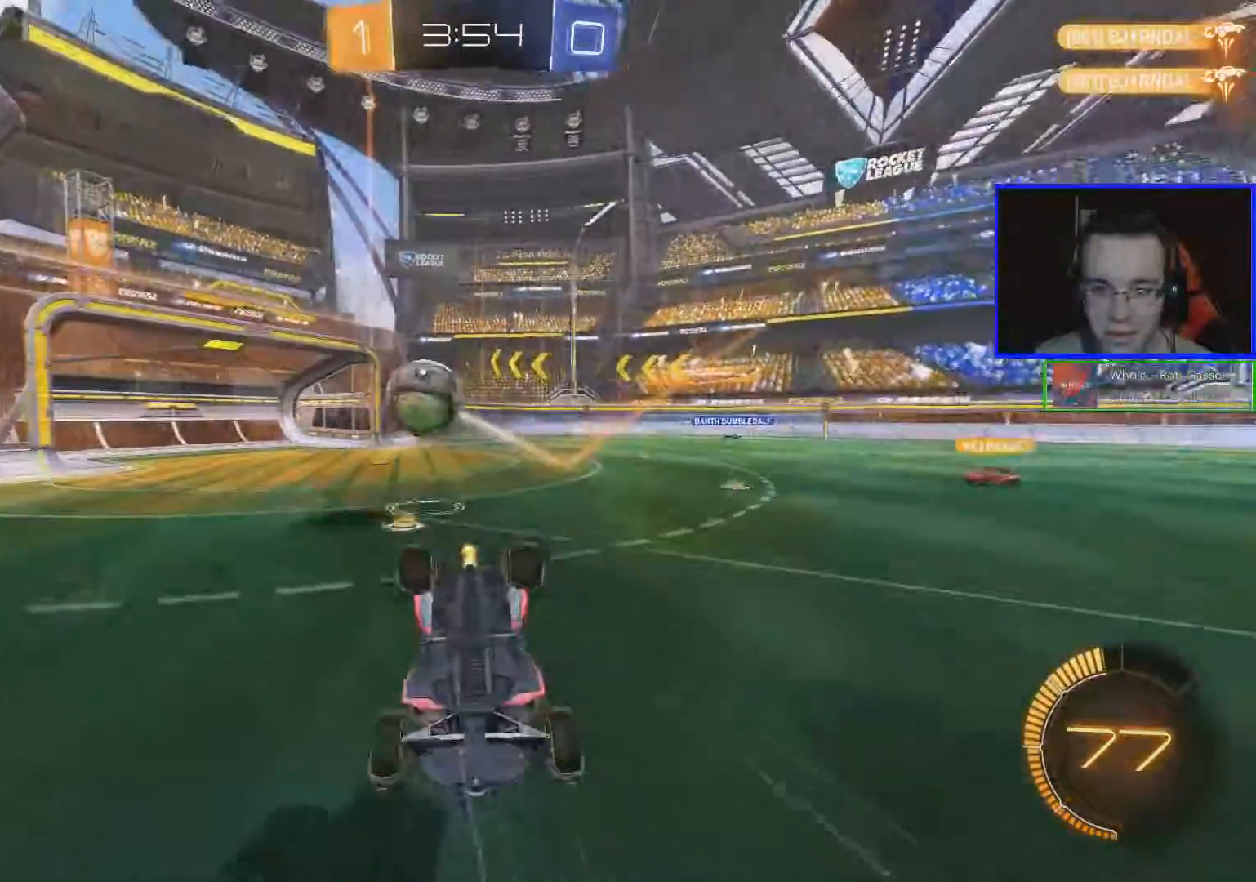
{"buttons": ["R2"], "left_stick": "left", "right_stick": "center", "events": [[100, "left_stick", "left"]]}
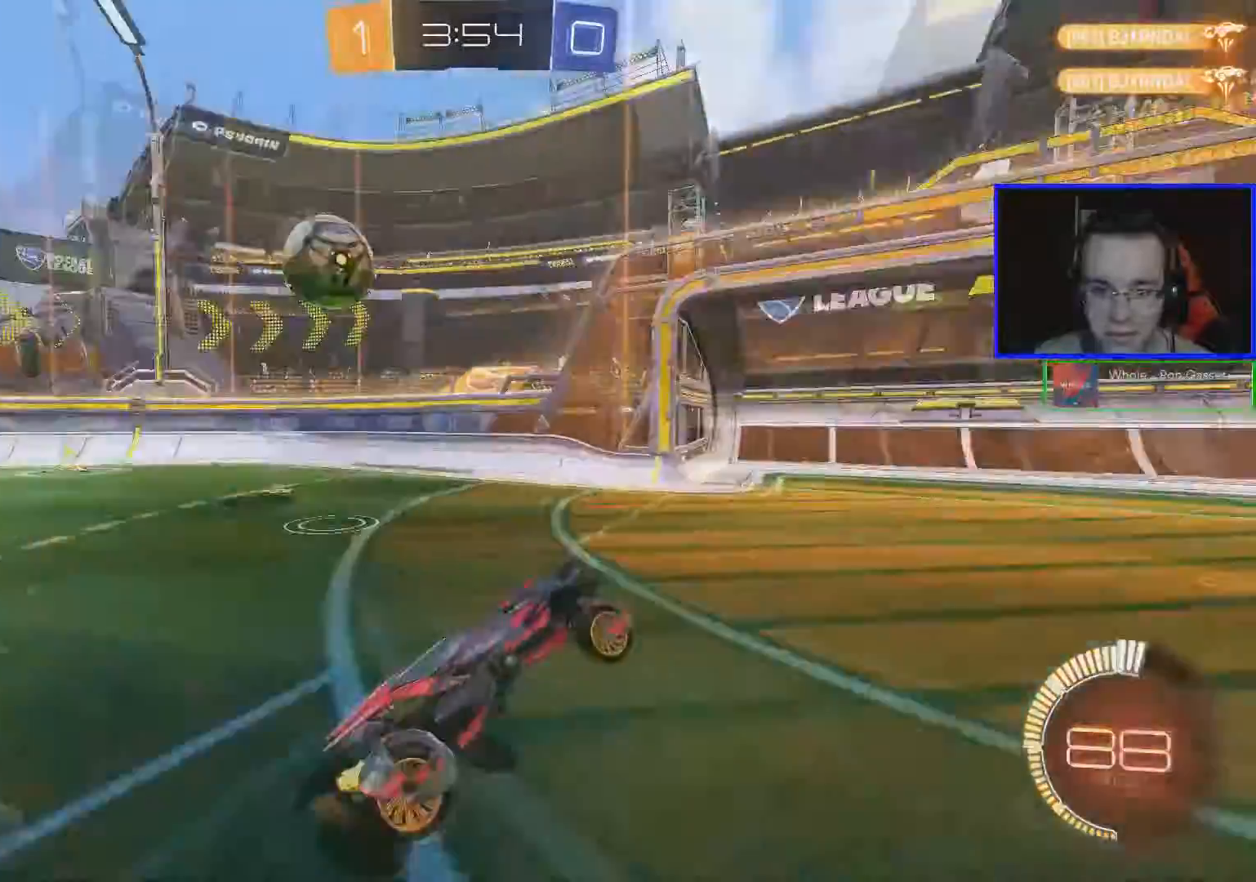
{"buttons": ["R2"], "left_stick": "right", "right_stick": "center", "events": [[50, "L1", "down"], [200, "L1", "up"], [450, "left_stick", "center"], [500, "left_stick", "right"]]}
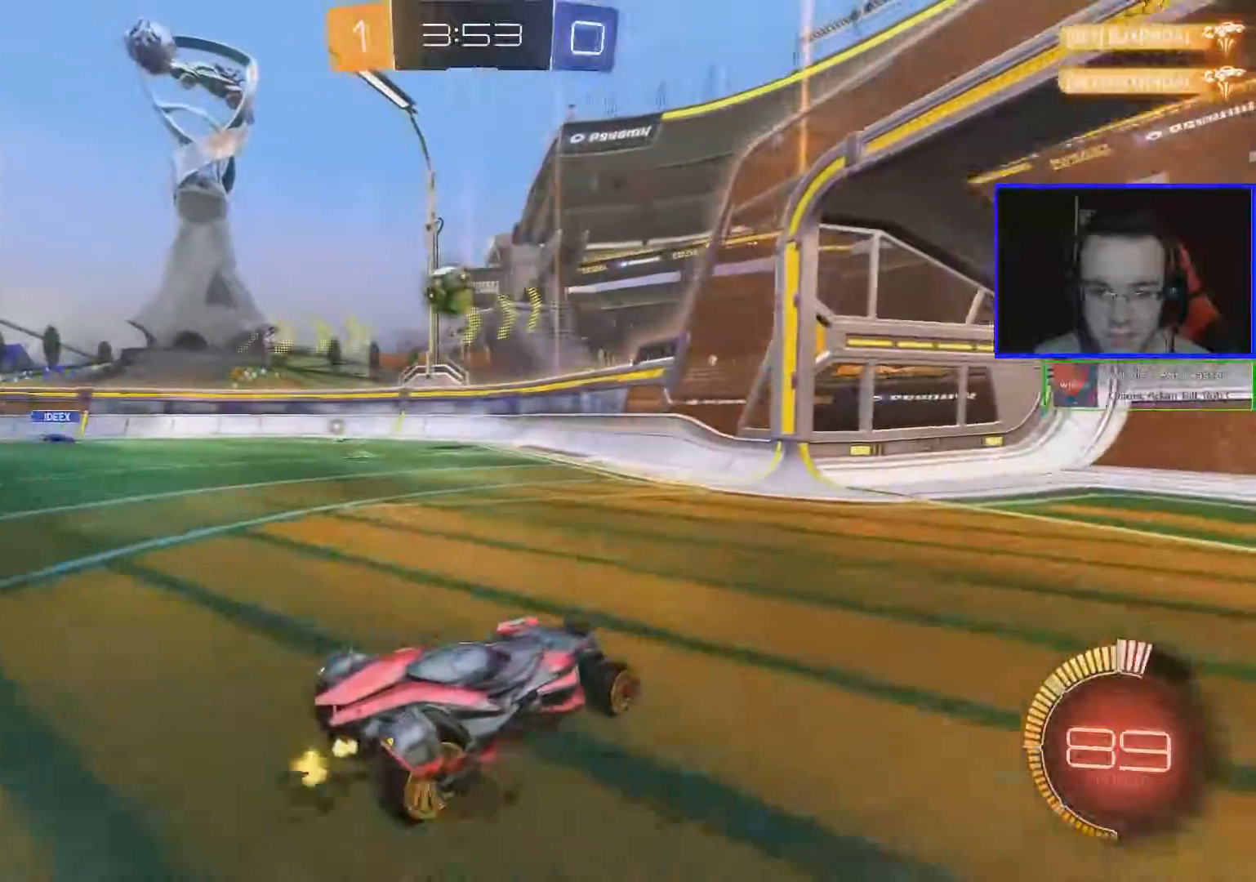
{"buttons": ["L1"], "left_stick": "left", "right_stick": "center", "events": [[250, "left_stick", "center"], [350, "R2", "up"], [350, "left_stick", "left"], [450, "L1", "down"]]}